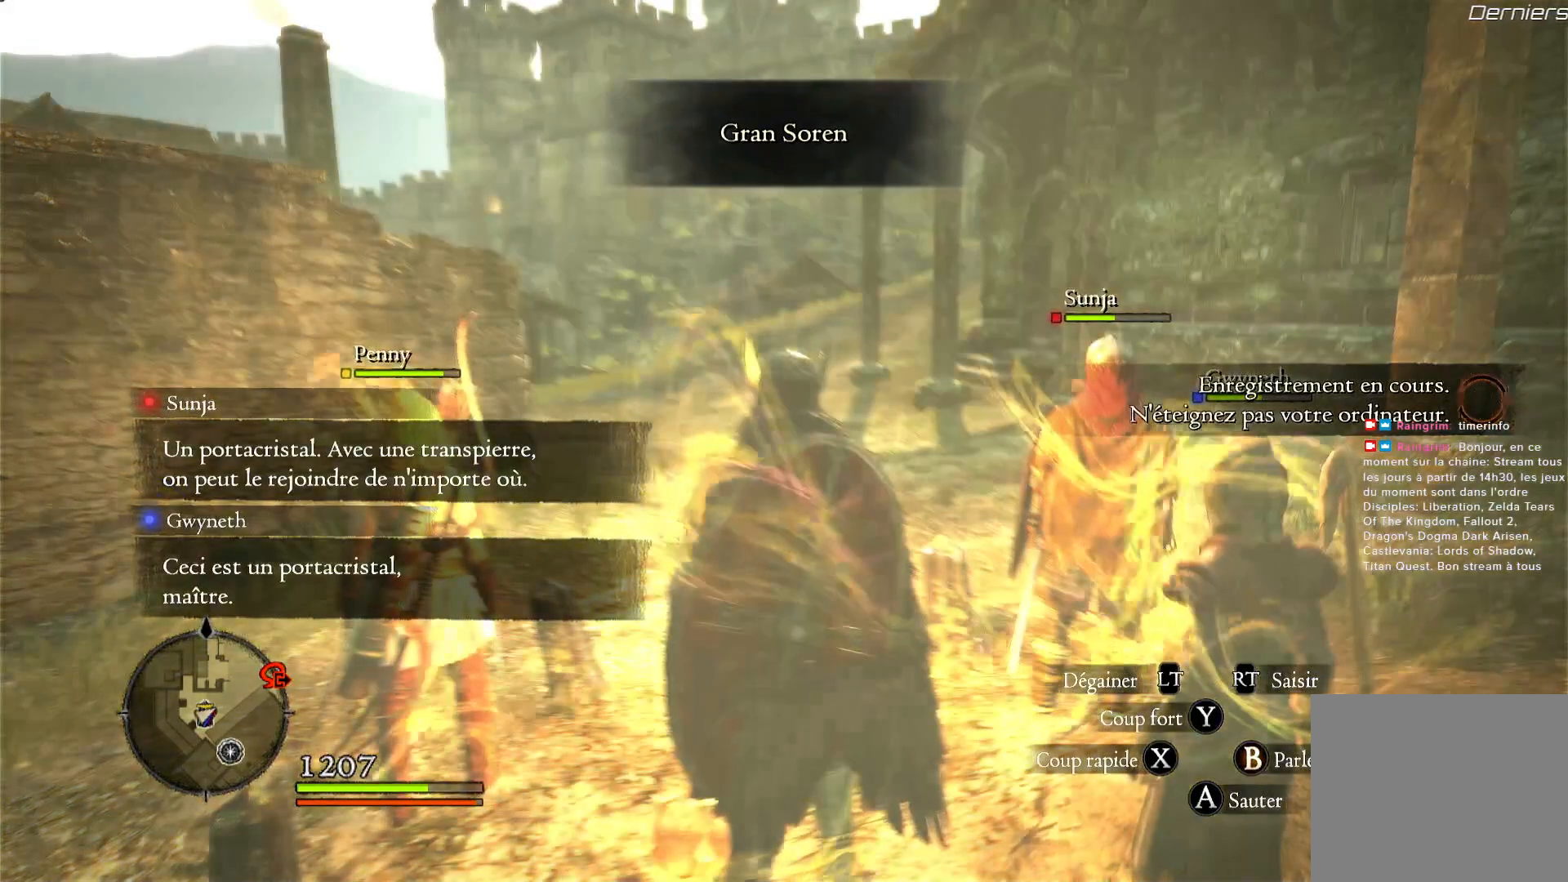
Gameplay with a controller (Xbox layout); each line is a JSON object with the inputs held at the frame after it (dt_ms = milliseconds from this image to that frame). "events" lists button and stick changes between this image and that frame as [ms after this image, input, new state], when the widget could be followed in between. Not read: R3.
{"dt_ms": 500, "buttons": [], "left_stick": "center", "right_stick": "center", "events": []}
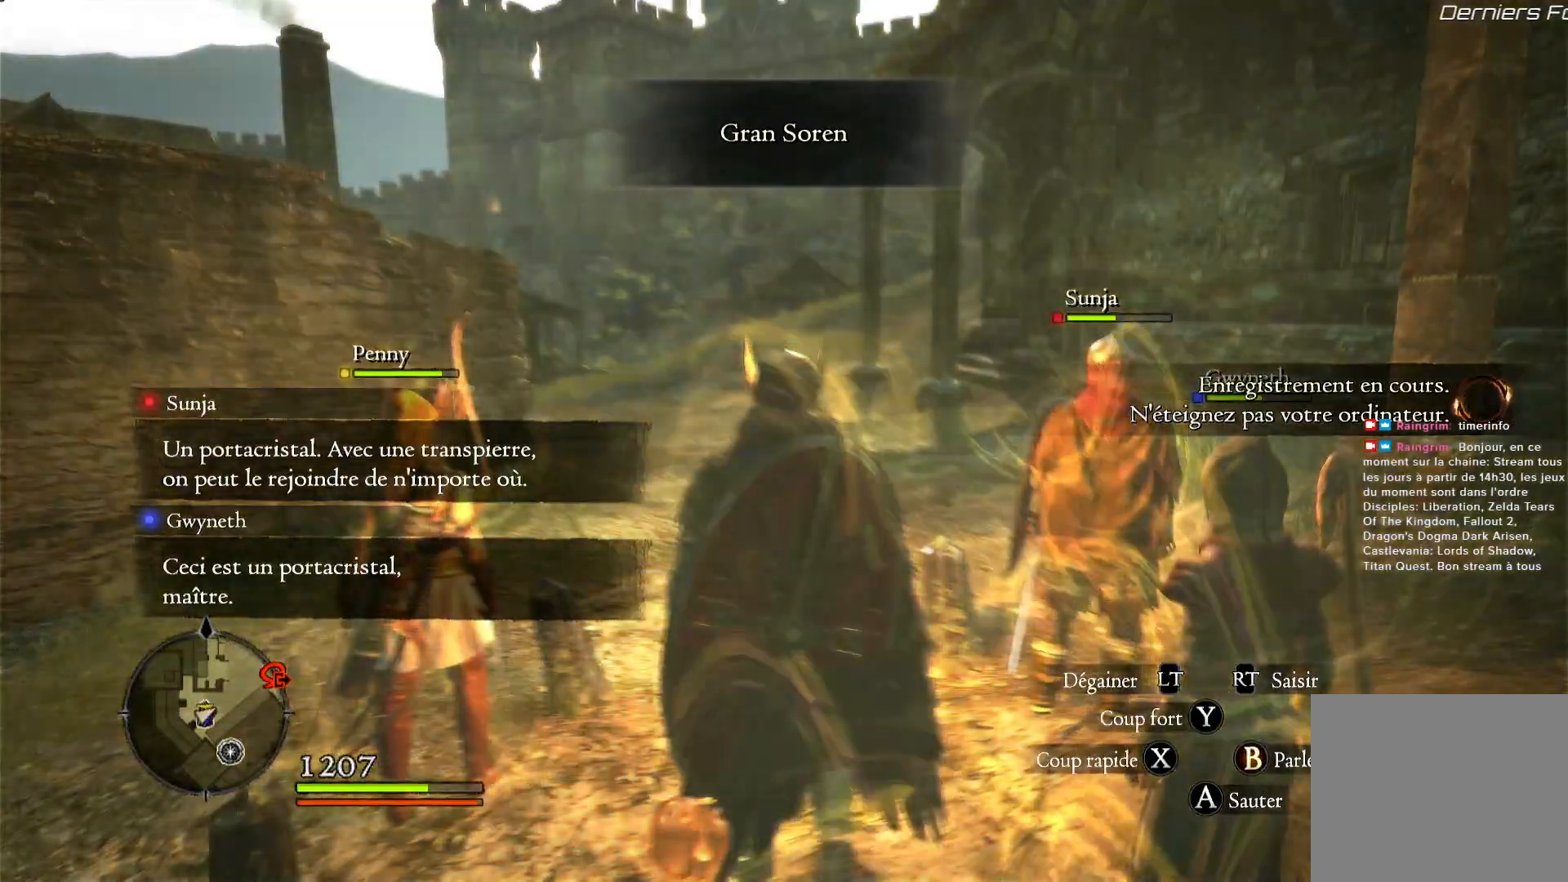
{"dt_ms": 500, "buttons": [], "left_stick": "up", "right_stick": "center", "events": [[433, "left_stick", "up"]]}
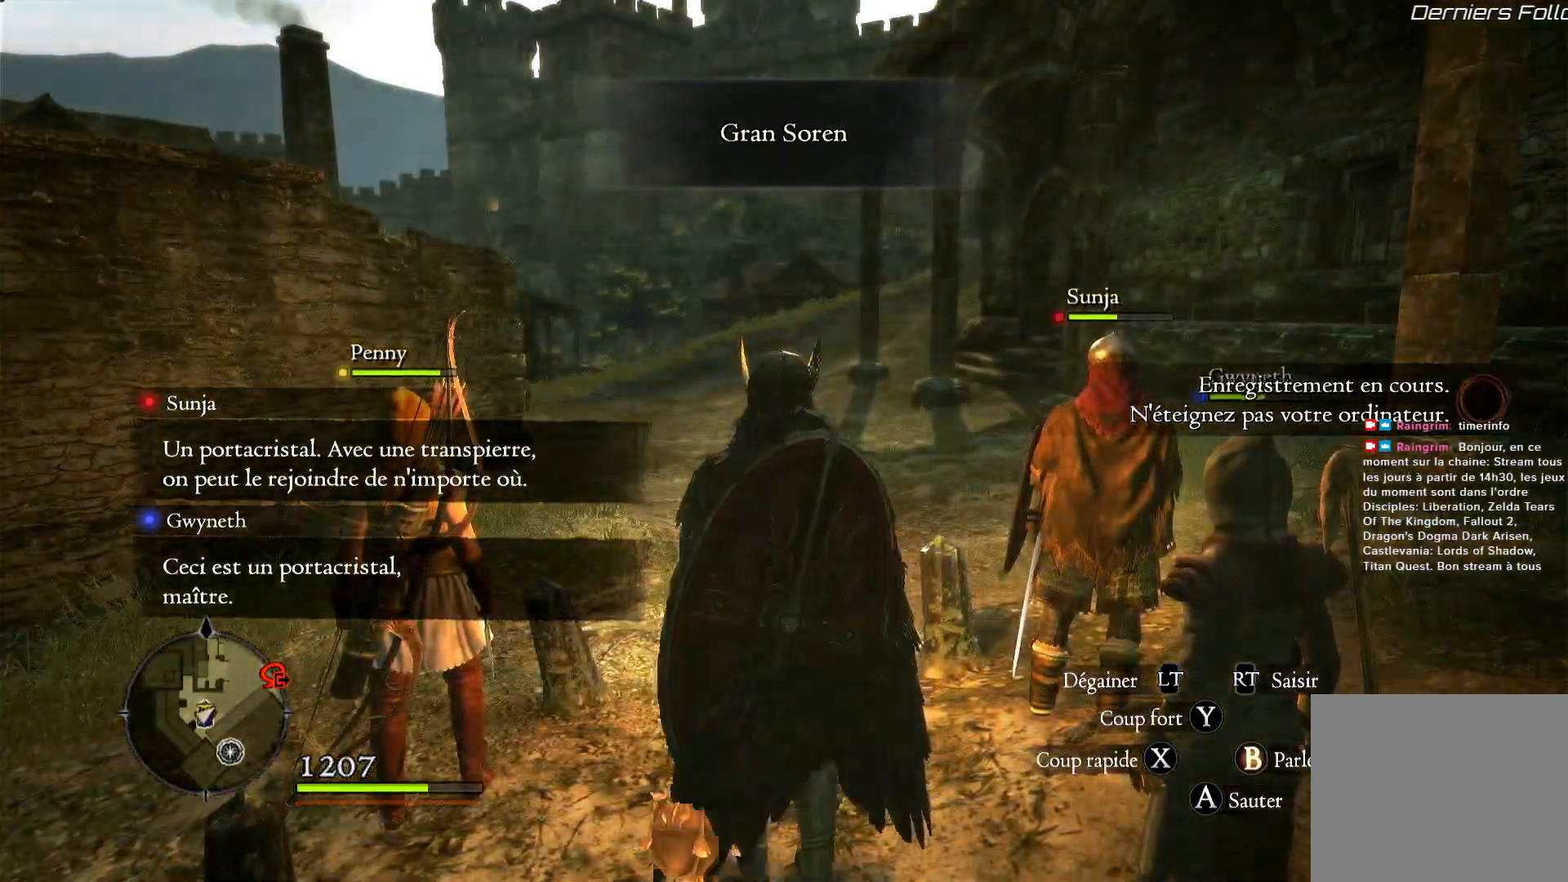
{"dt_ms": 500, "buttons": [], "left_stick": "up", "right_stick": "center", "events": []}
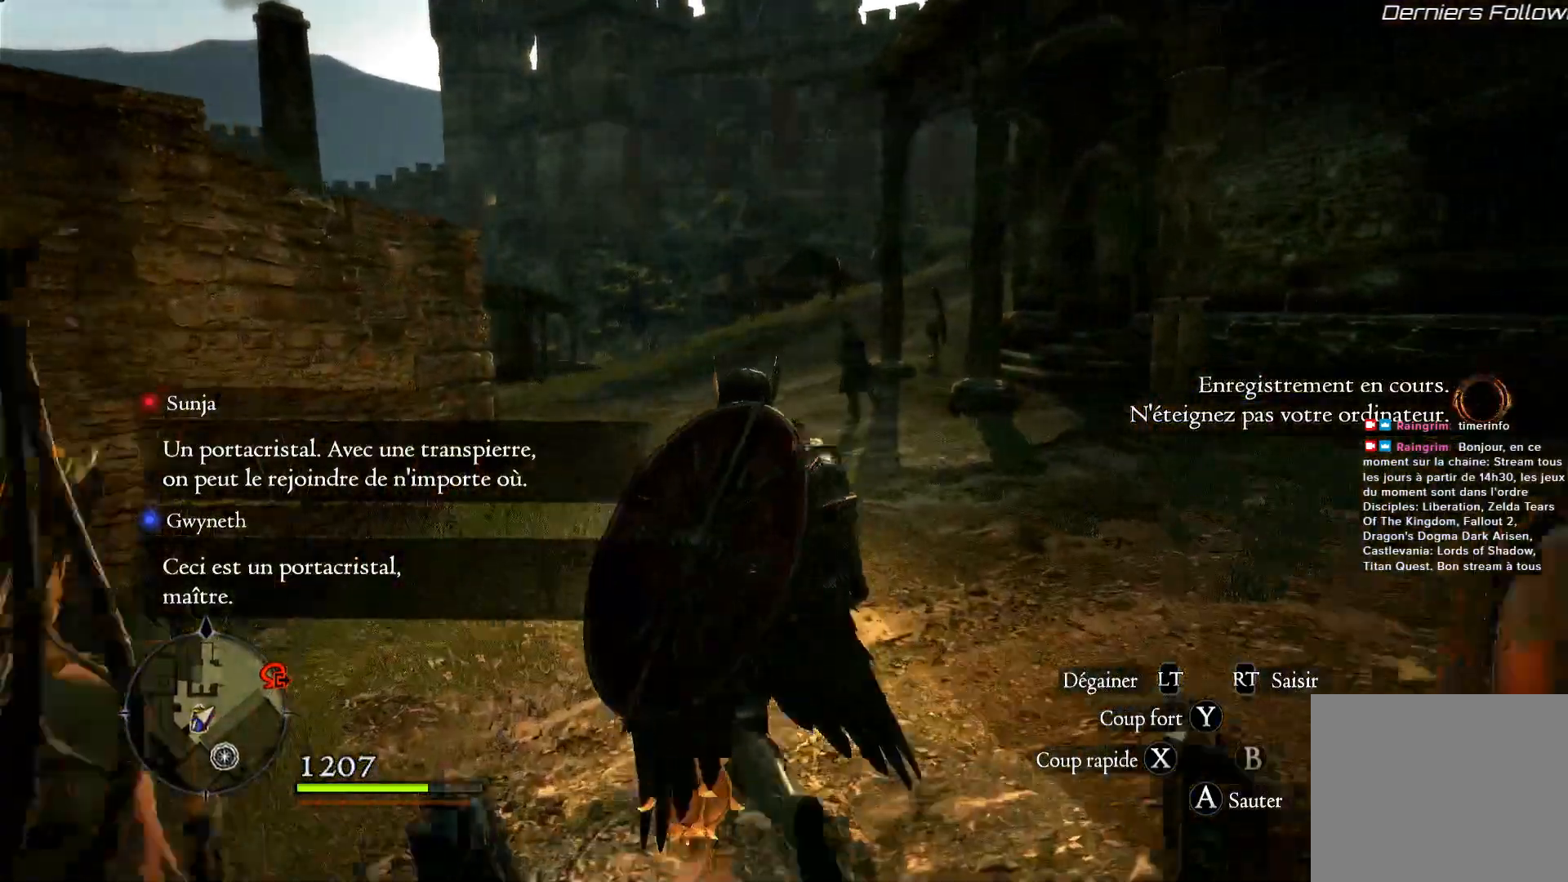
{"dt_ms": 500, "buttons": [], "left_stick": "up", "right_stick": "center", "events": []}
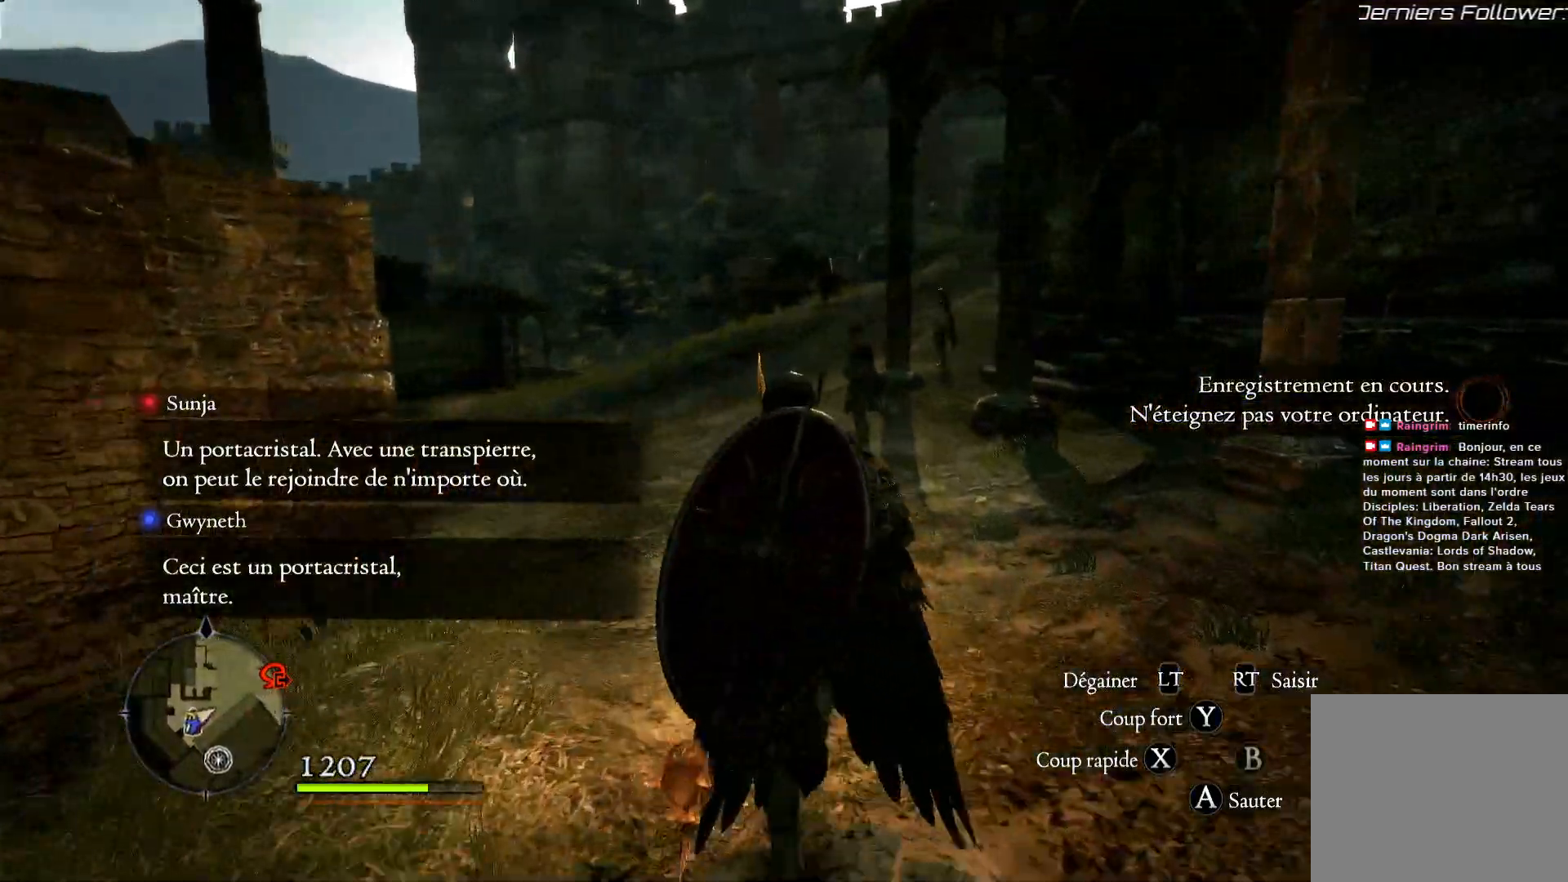
{"dt_ms": 500, "buttons": [], "left_stick": "up", "right_stick": "center", "events": []}
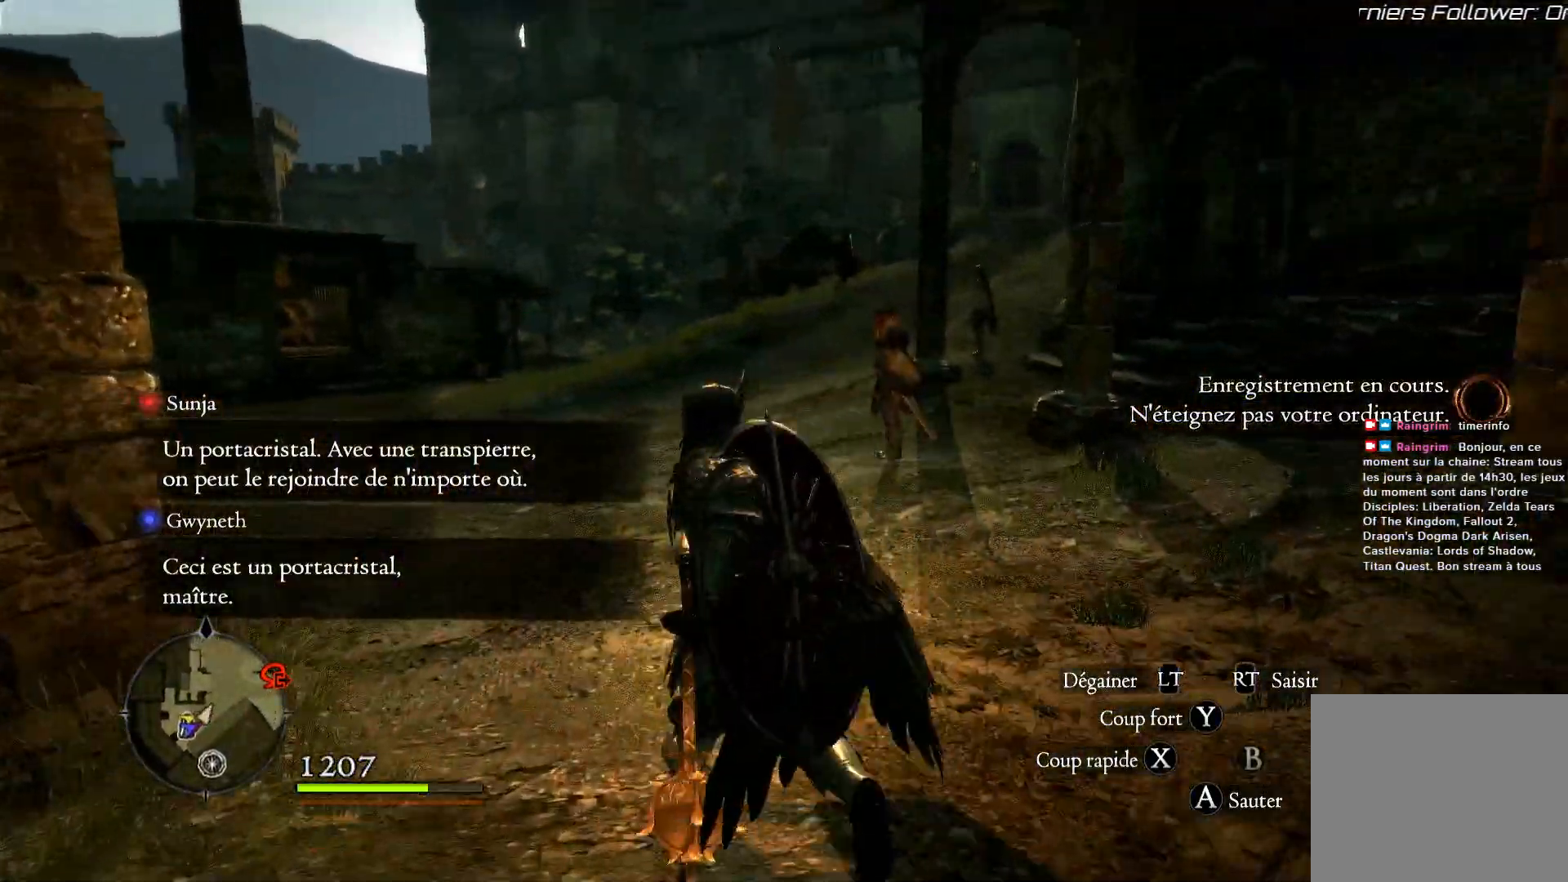
{"dt_ms": 500, "buttons": [], "left_stick": "up", "right_stick": "center", "events": [[67, "L3", "down"], [167, "L3", "up"]]}
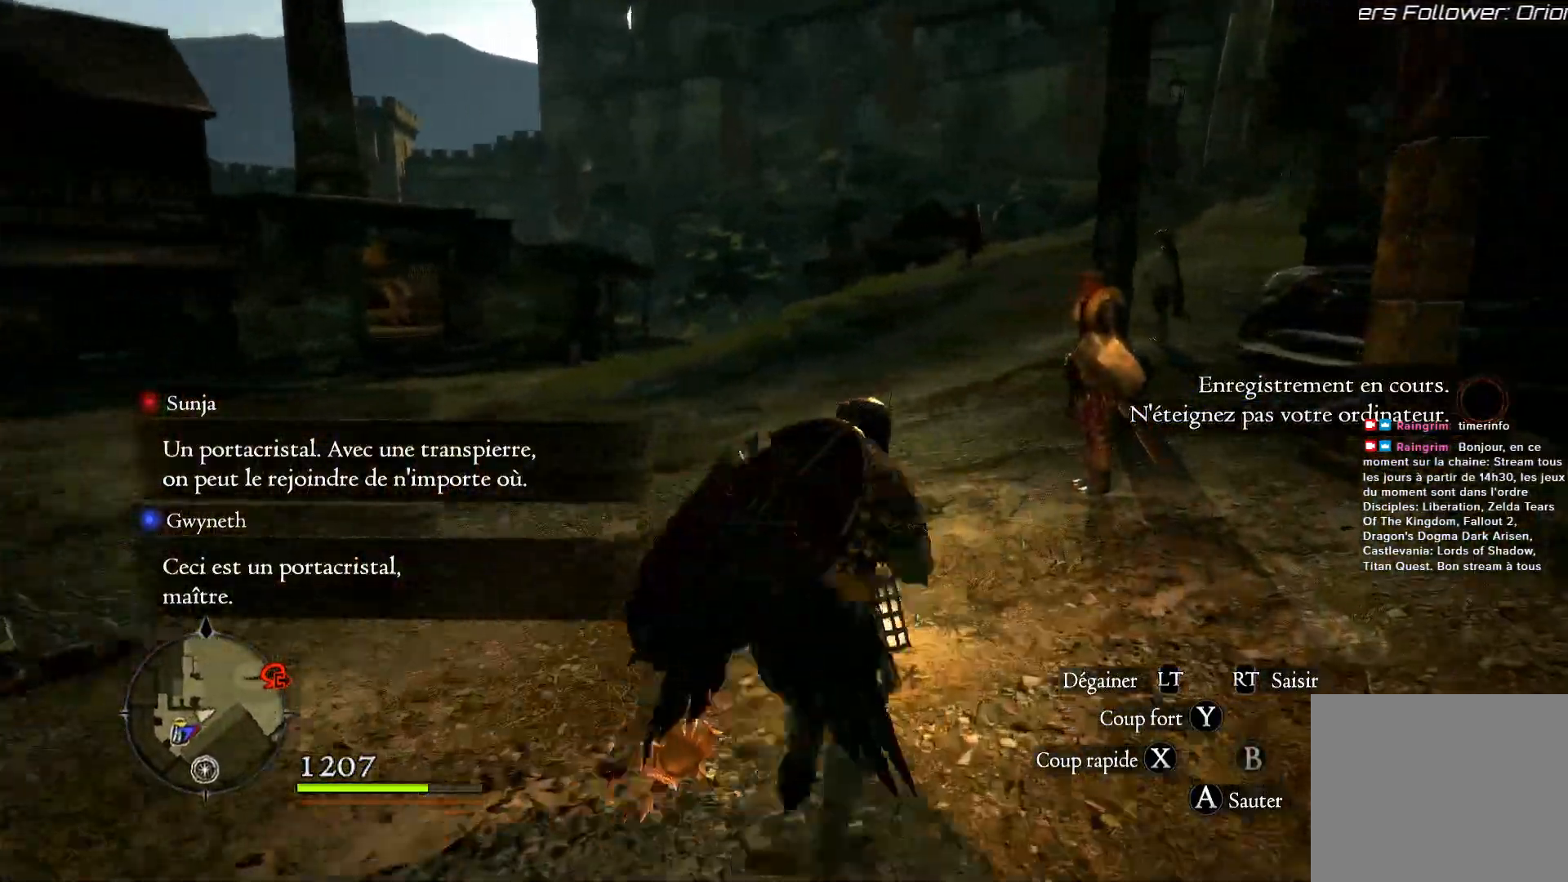
{"dt_ms": 500, "buttons": [], "left_stick": "up", "right_stick": "right", "events": [[500, "right_stick", "right"]]}
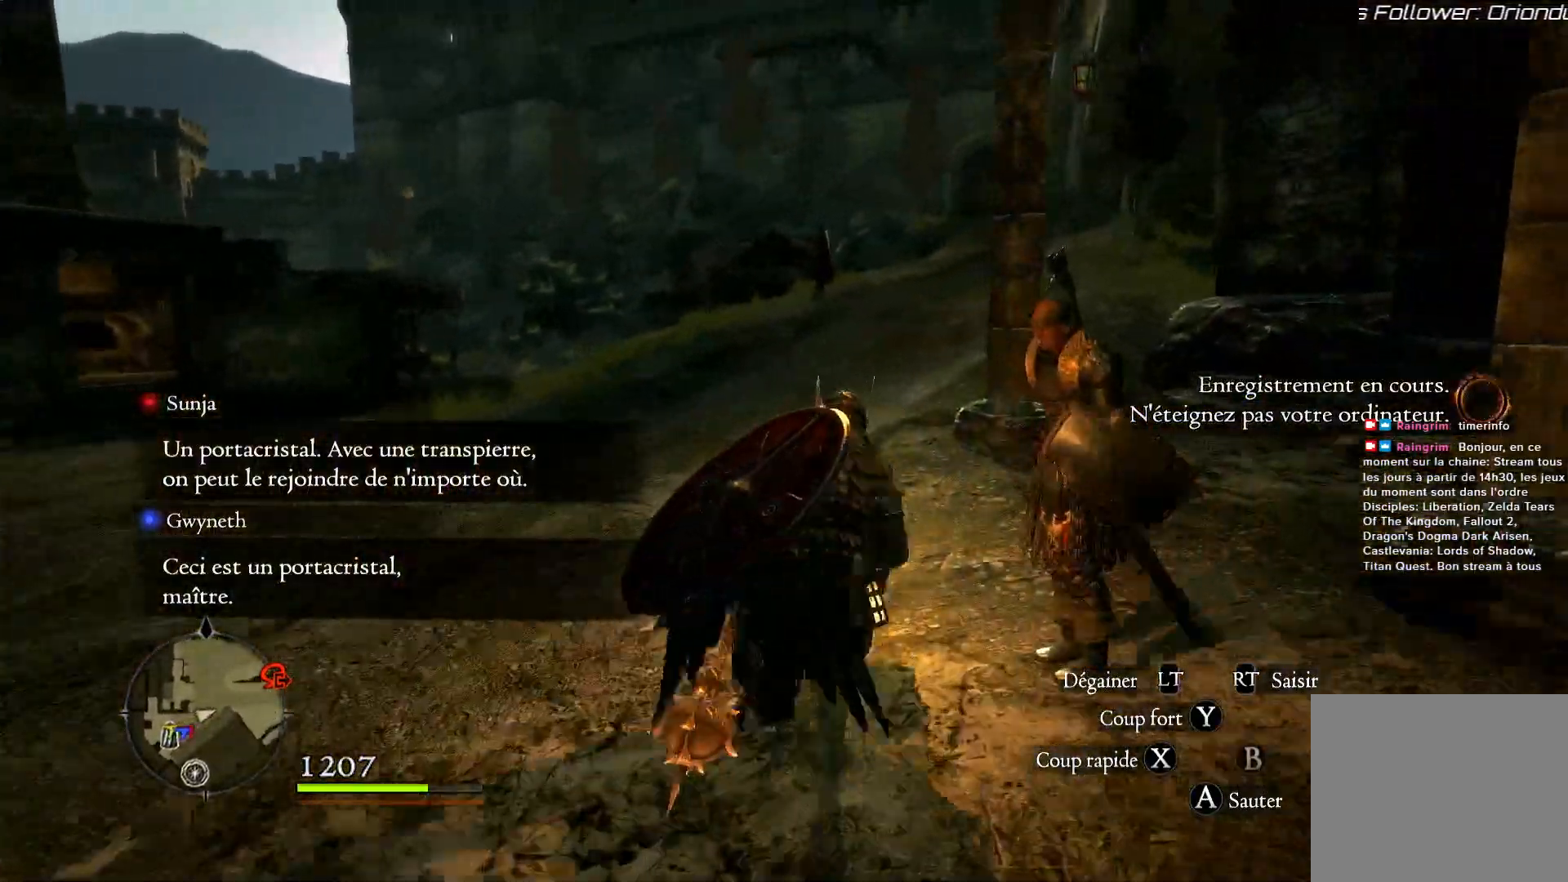
{"dt_ms": 500, "buttons": [], "left_stick": "up", "right_stick": "right", "events": []}
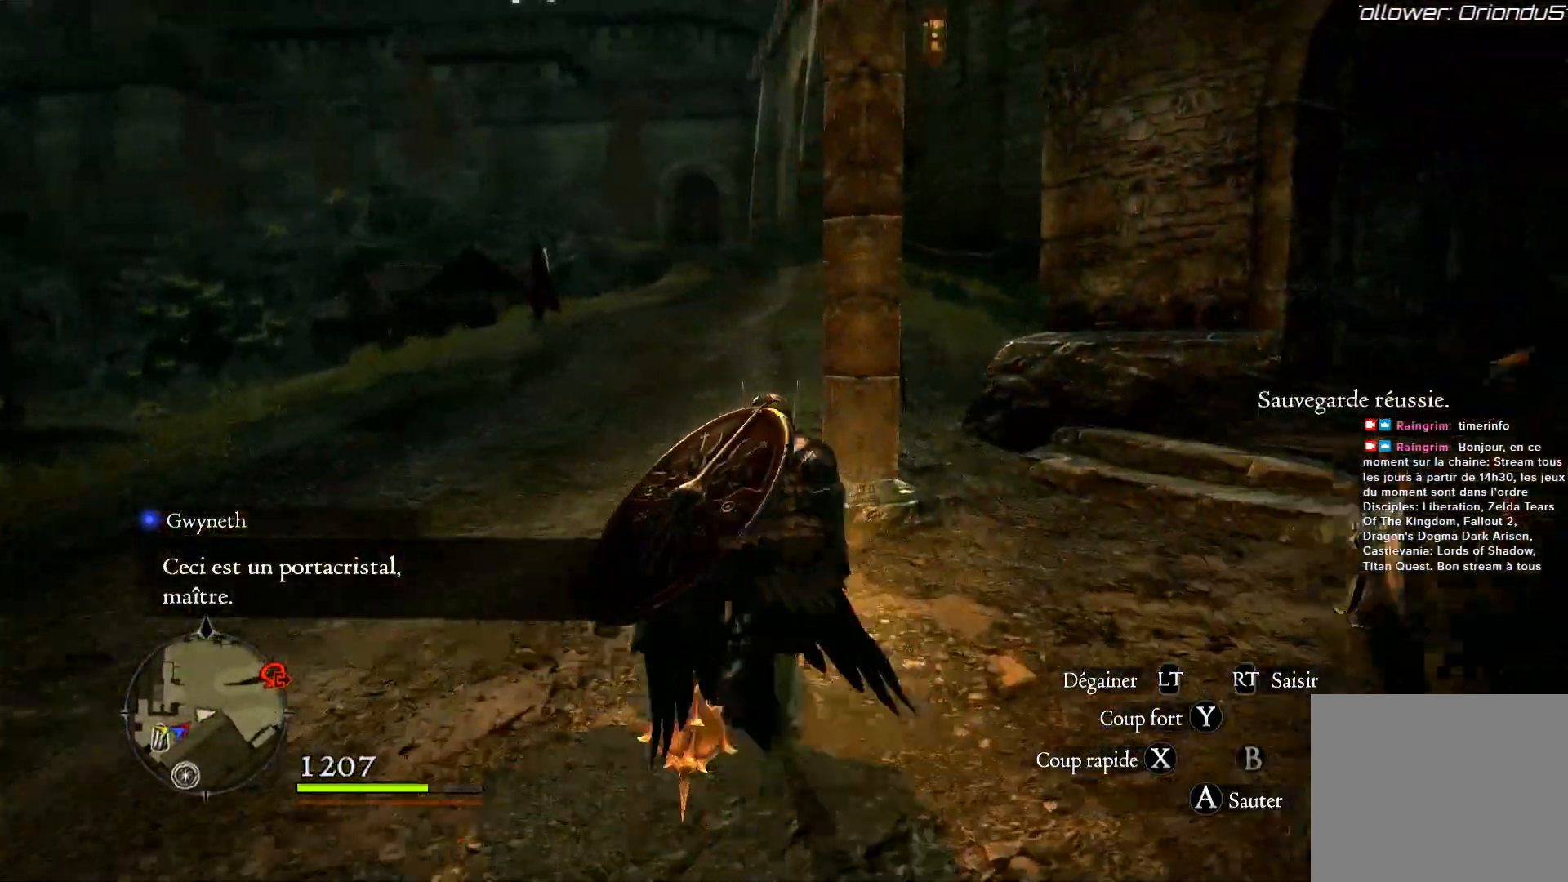
{"dt_ms": 500, "buttons": [], "left_stick": "up", "right_stick": "right", "events": []}
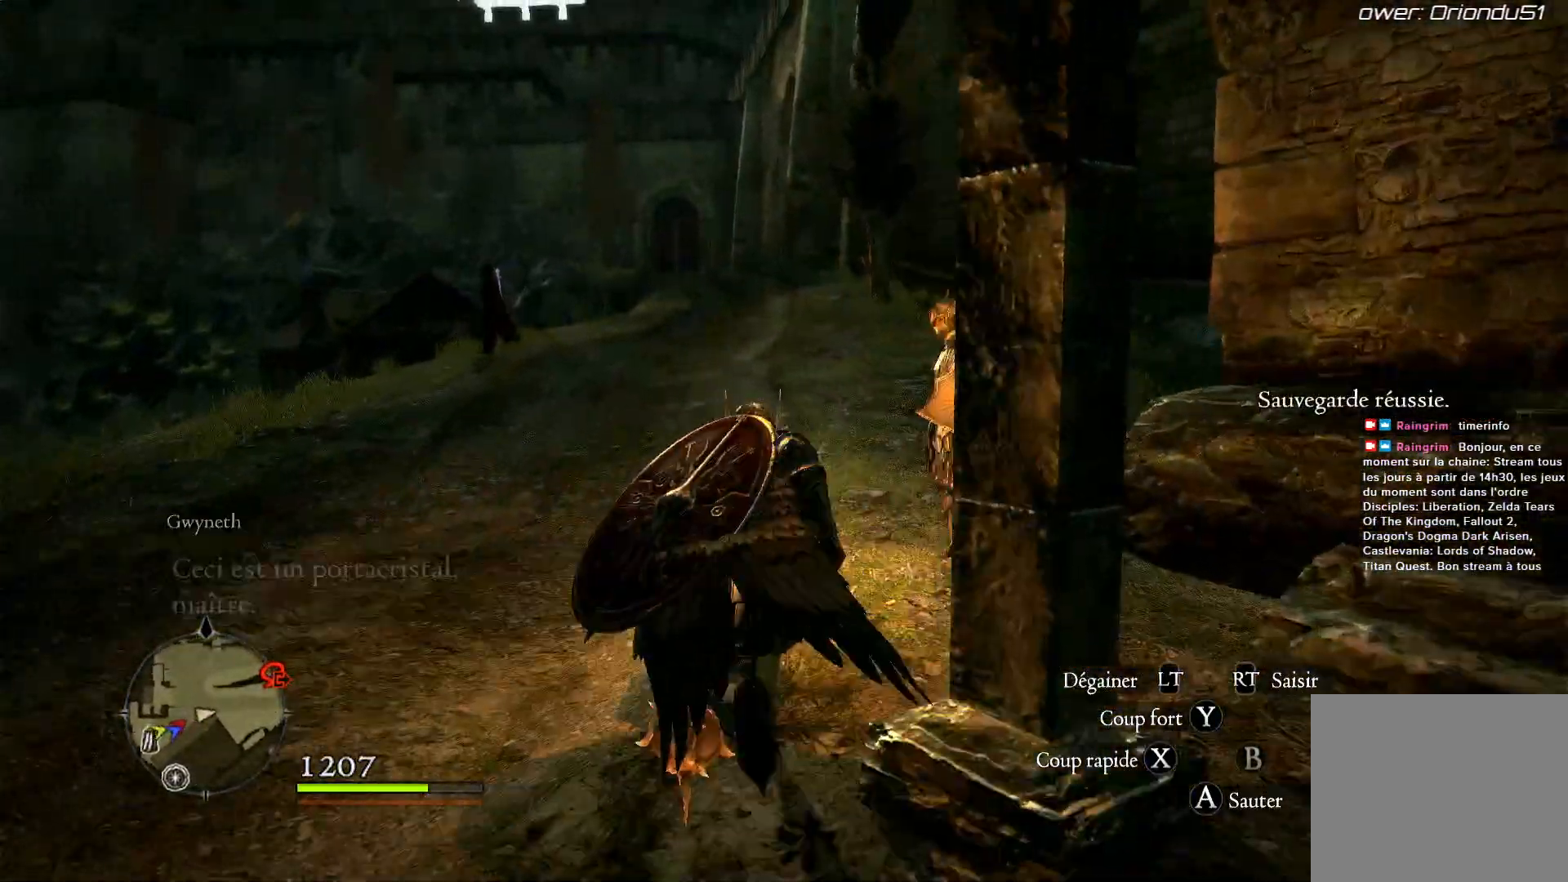
{"dt_ms": 500, "buttons": [], "left_stick": "up", "right_stick": "right", "events": []}
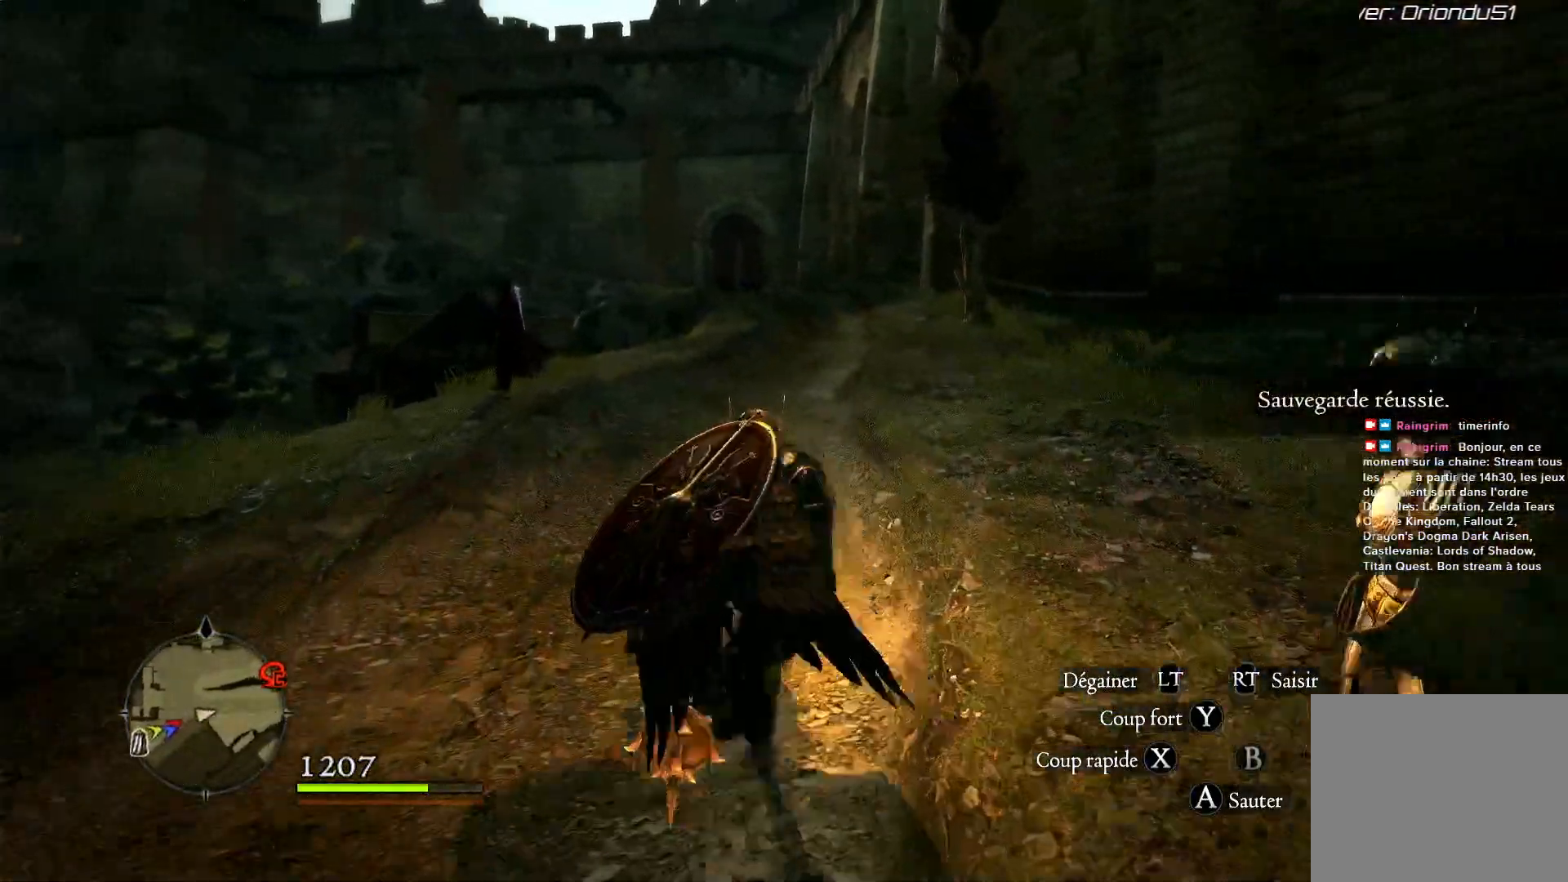
{"dt_ms": 500, "buttons": [], "left_stick": "up", "right_stick": "center", "events": [[100, "right_stick", "center"]]}
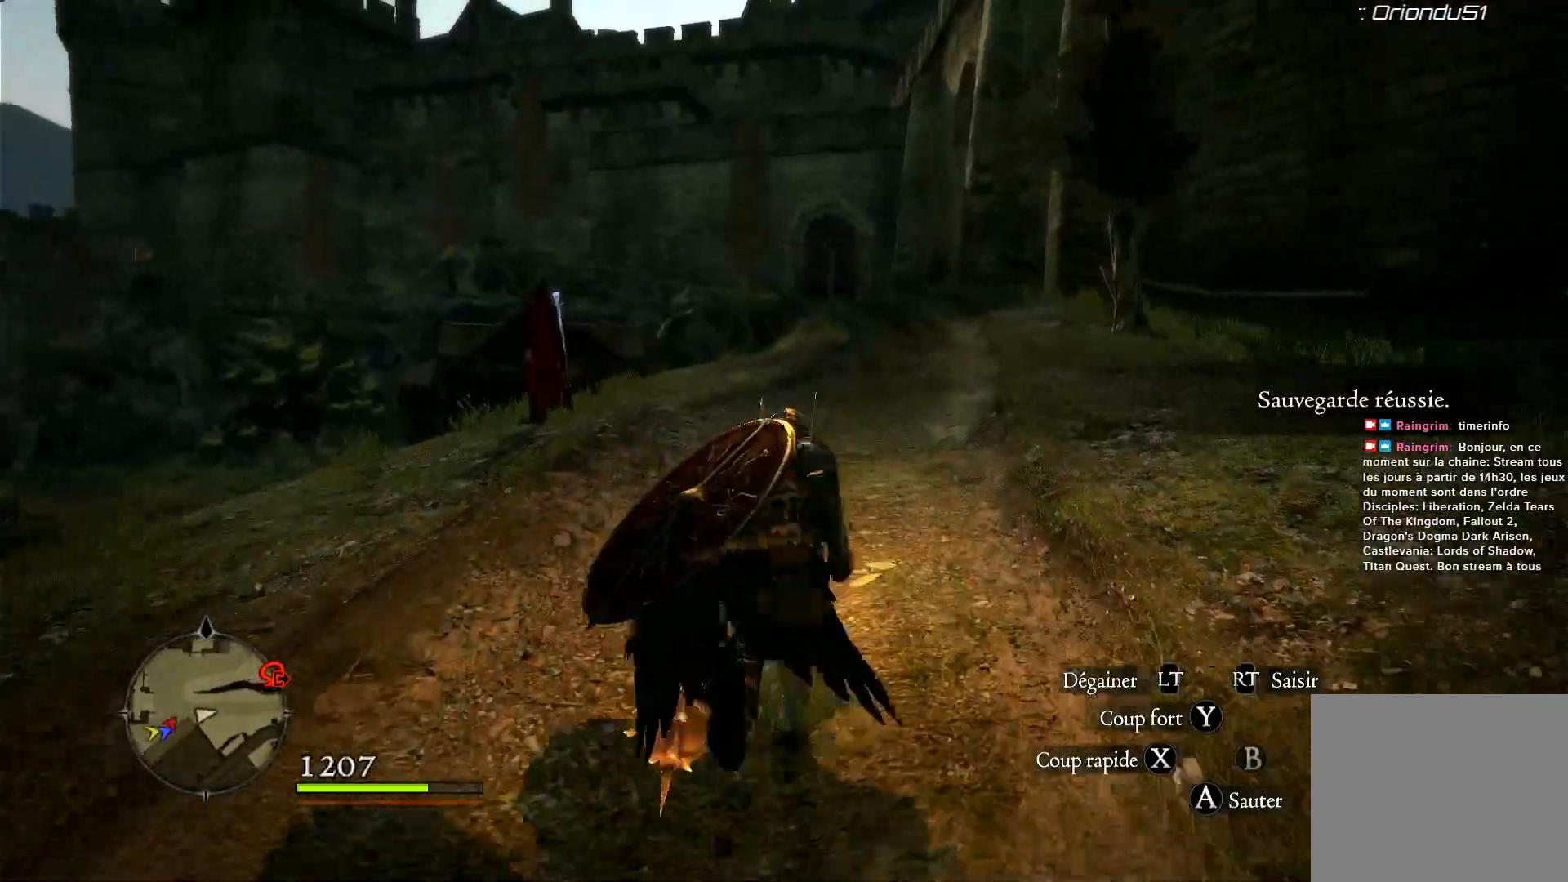
{"dt_ms": 500, "buttons": [], "left_stick": "up", "right_stick": "center", "events": []}
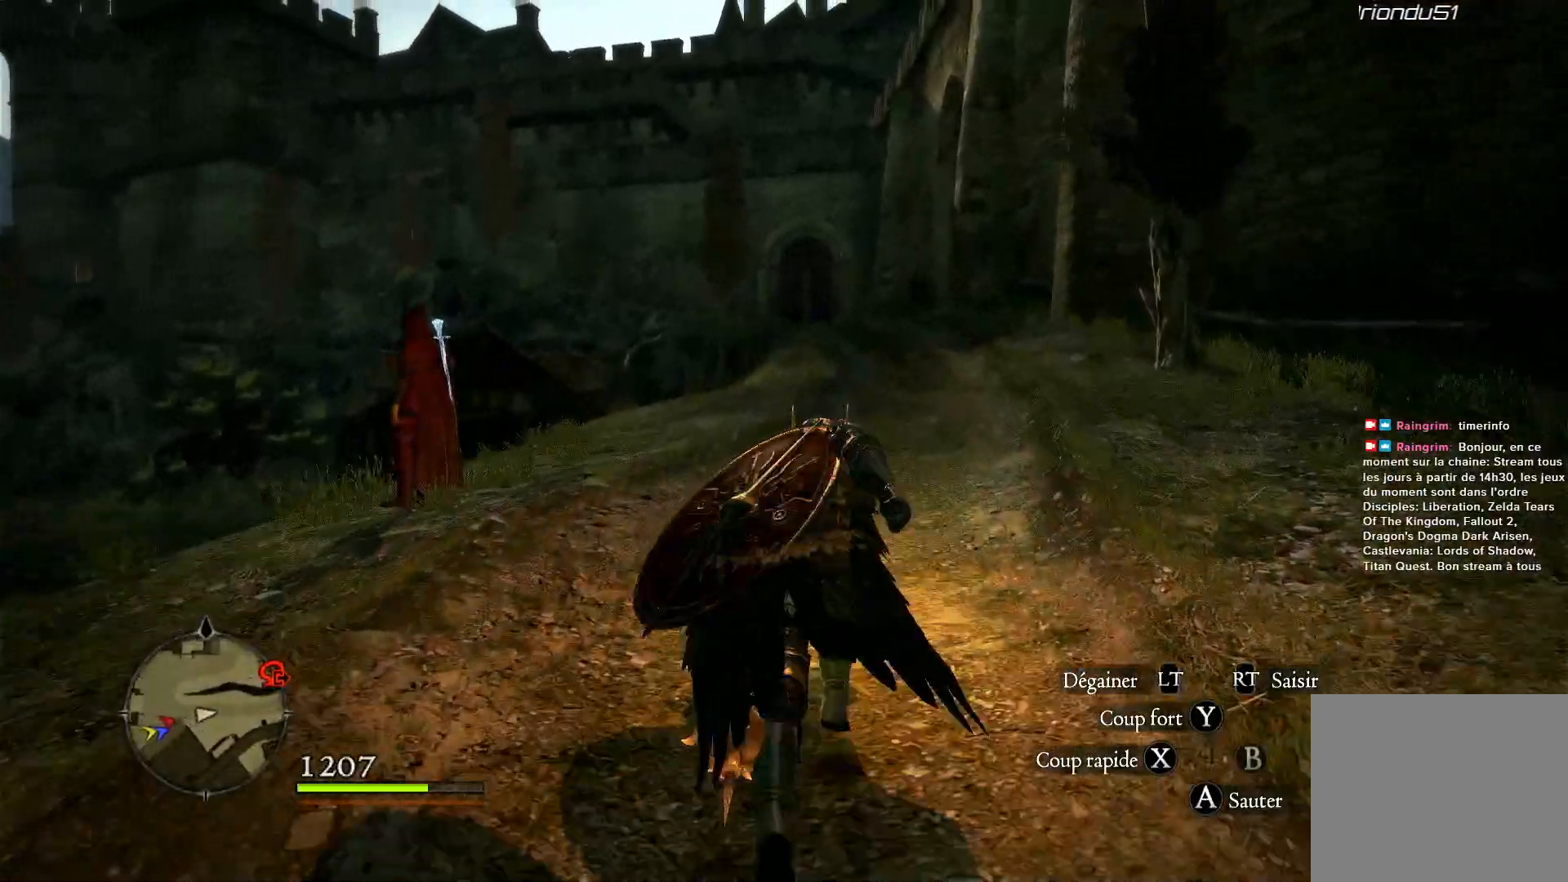
{"dt_ms": 1000, "buttons": [], "left_stick": "up", "right_stick": "center"}
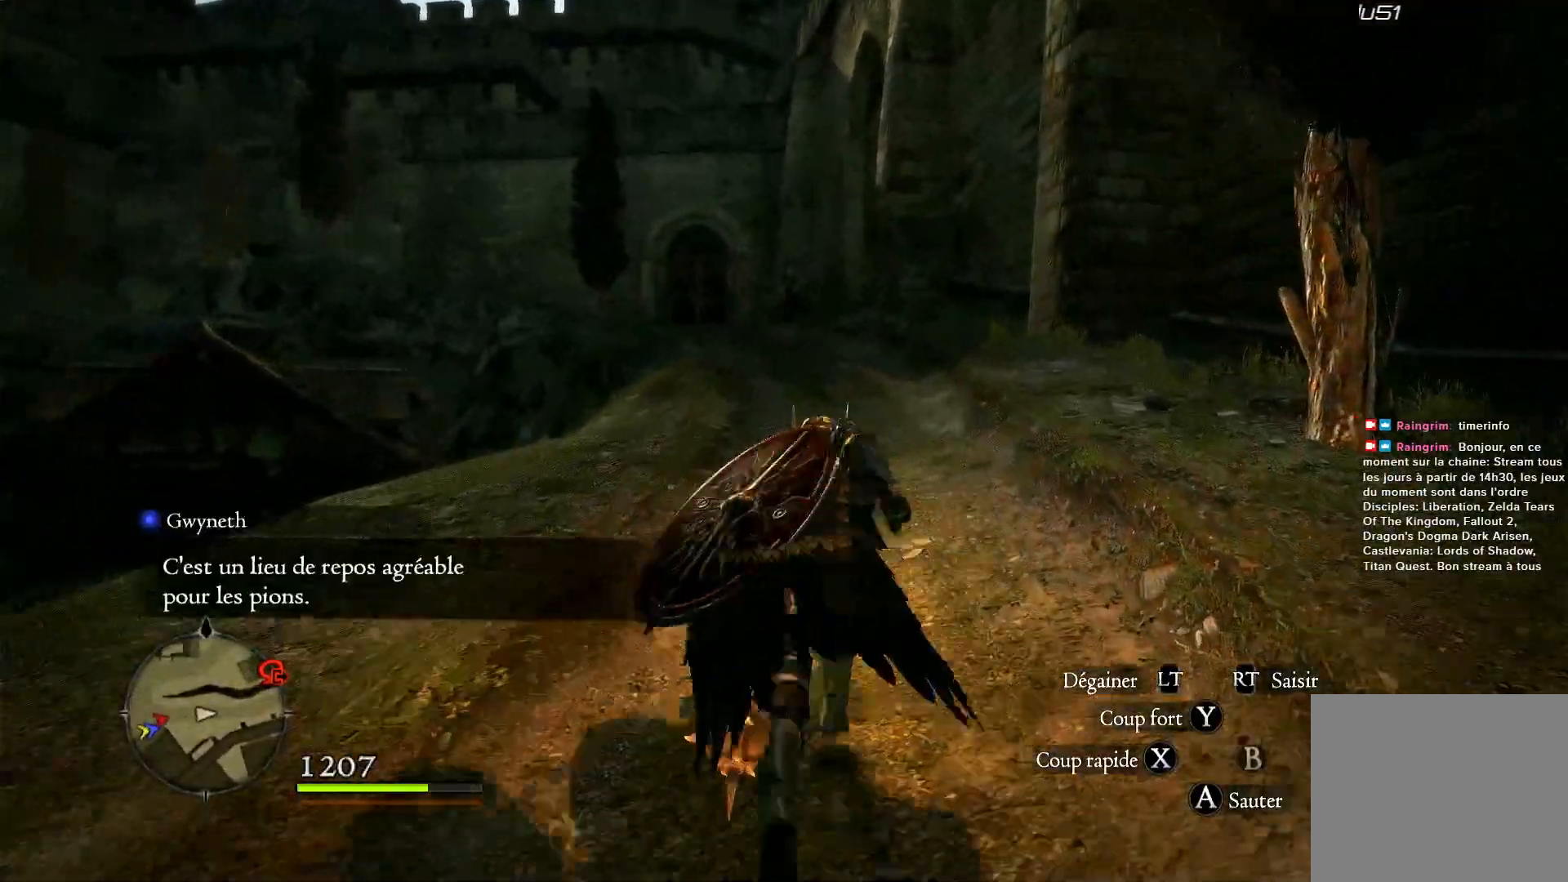
{"dt_ms": 500, "buttons": [], "left_stick": "up", "right_stick": "center", "events": []}
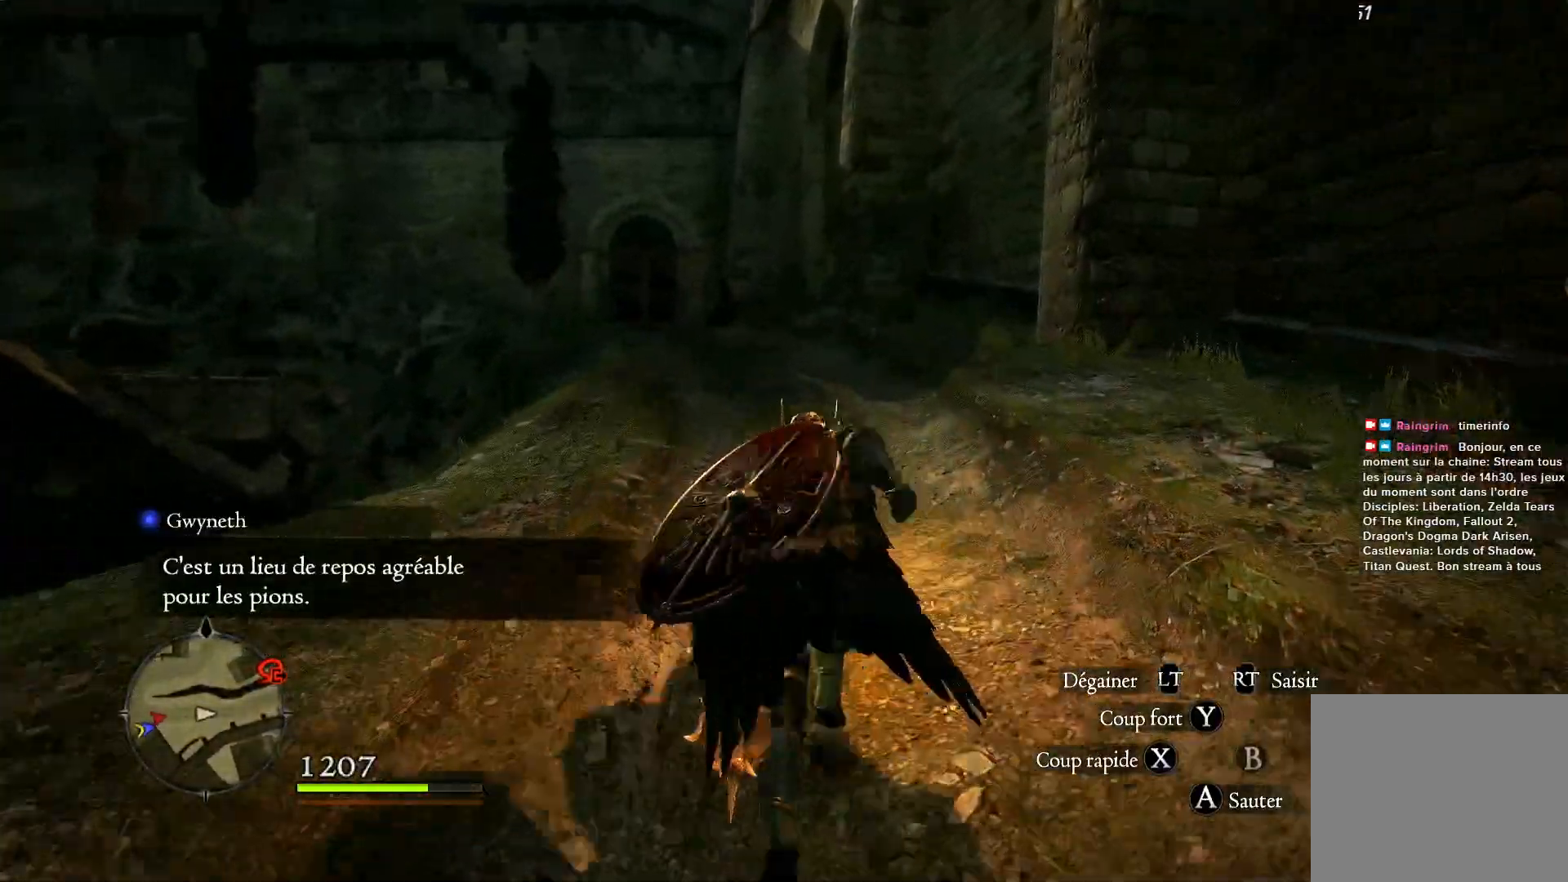
{"dt_ms": 500, "buttons": [], "left_stick": "up", "right_stick": "center", "events": []}
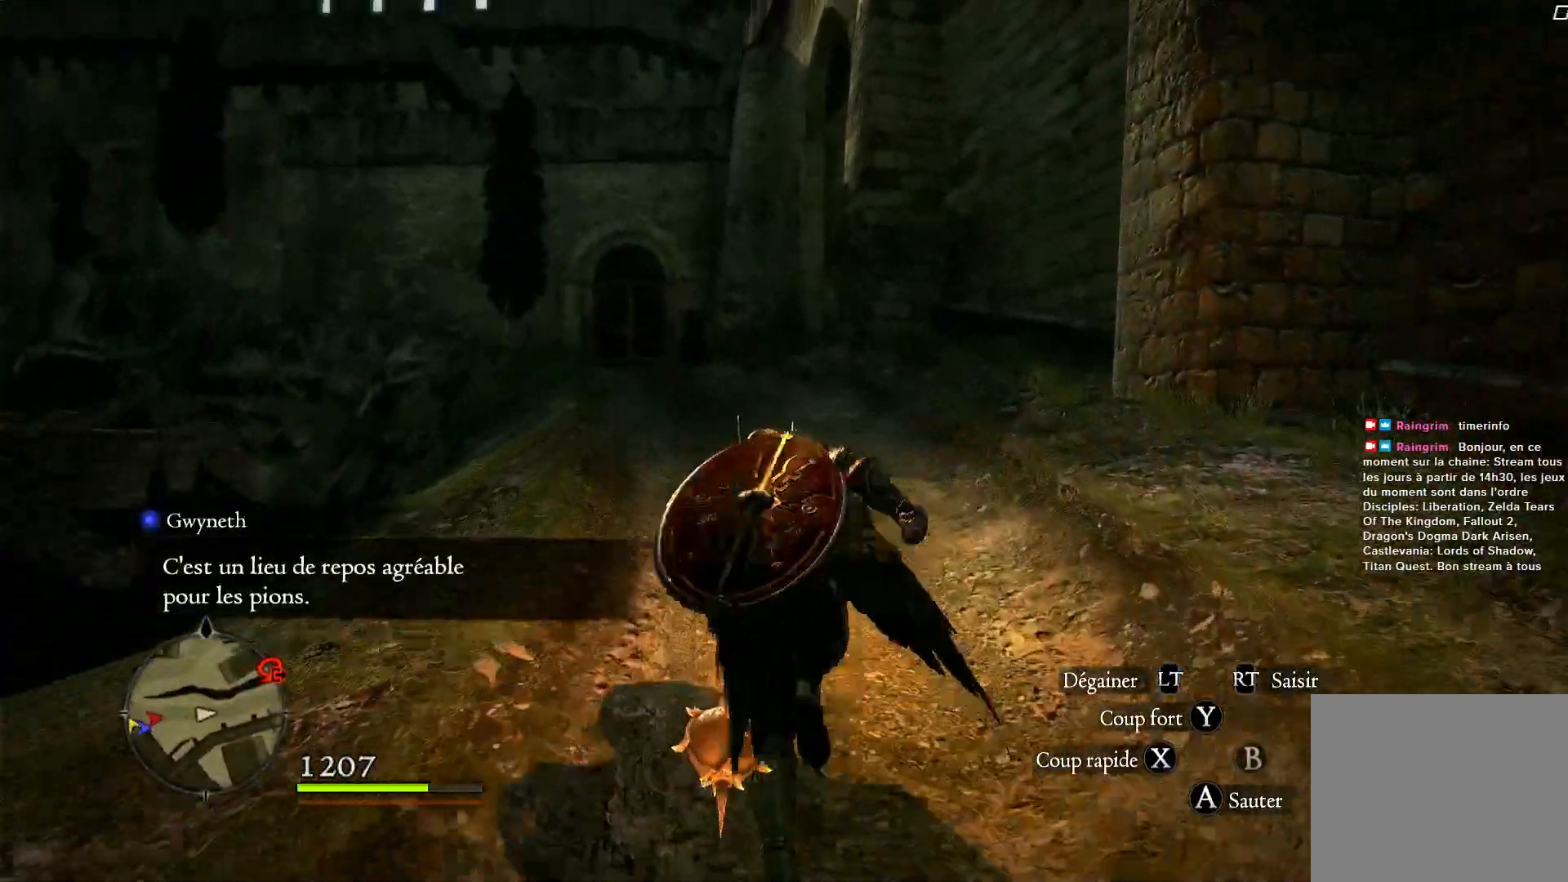
{"dt_ms": 500, "buttons": [], "left_stick": "up", "right_stick": "center", "events": []}
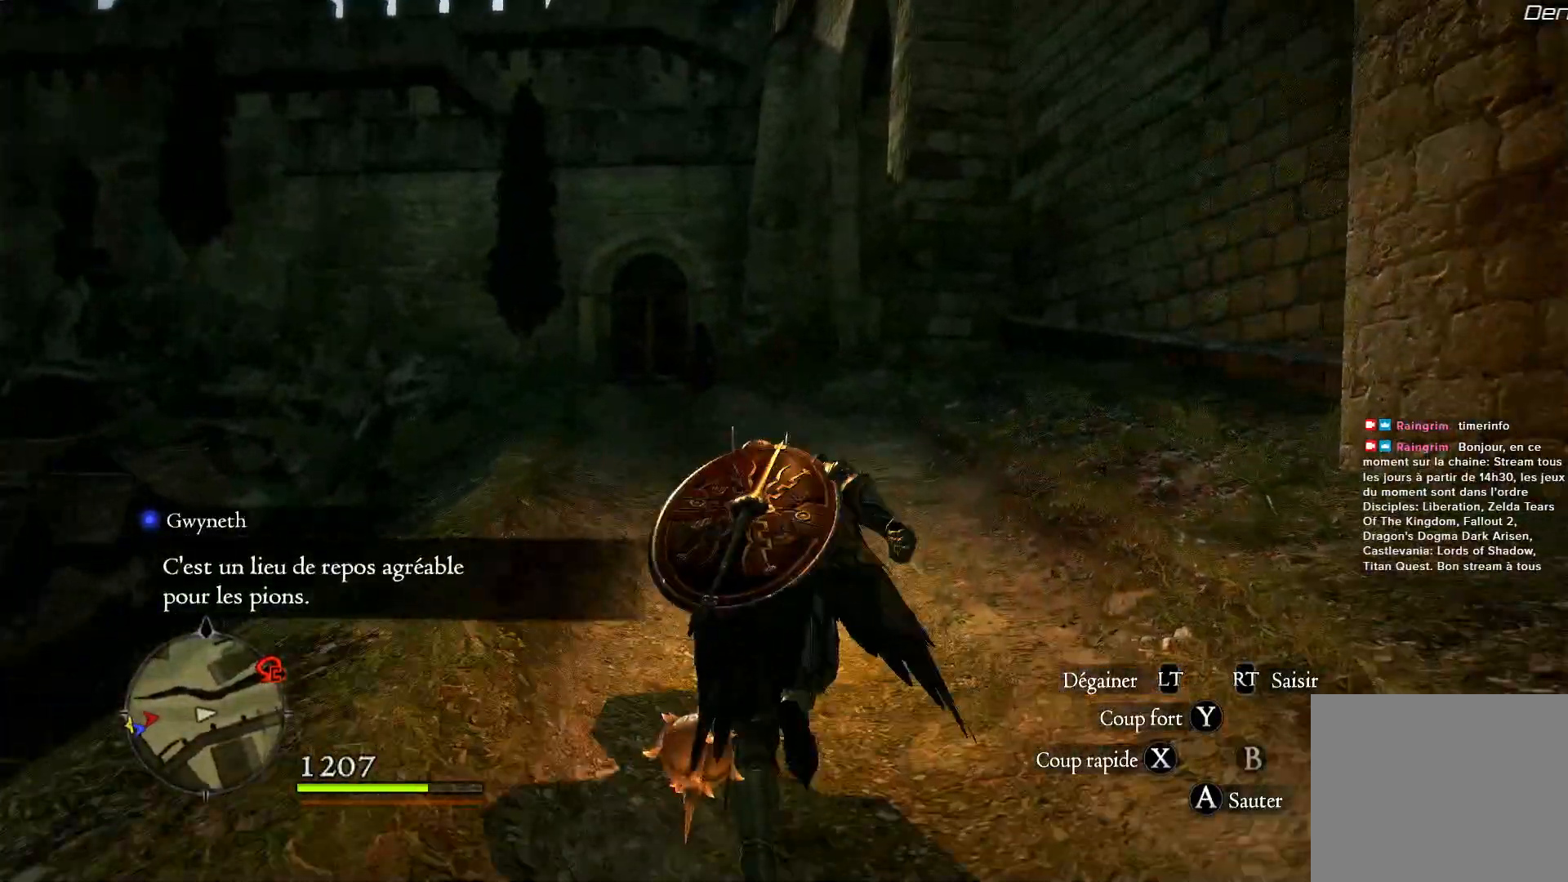
{"dt_ms": 500, "buttons": [], "left_stick": "up", "right_stick": "right", "events": [[417, "right_stick", "right"]]}
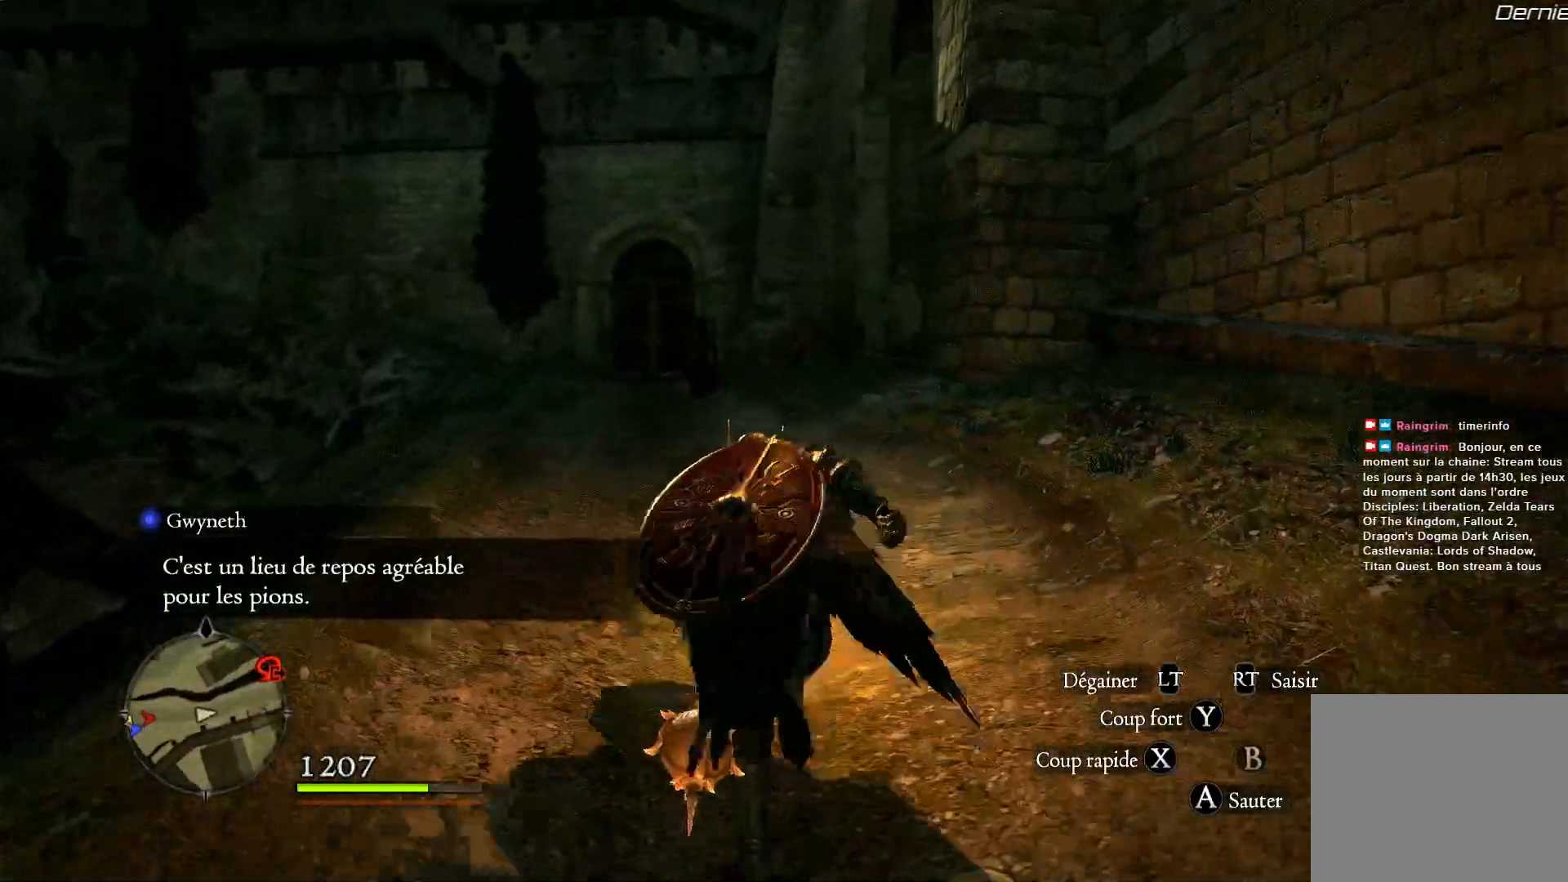
{"dt_ms": 500, "buttons": [], "left_stick": "up", "right_stick": "left", "events": [[150, "right_stick", "center"], [367, "right_stick", "left"]]}
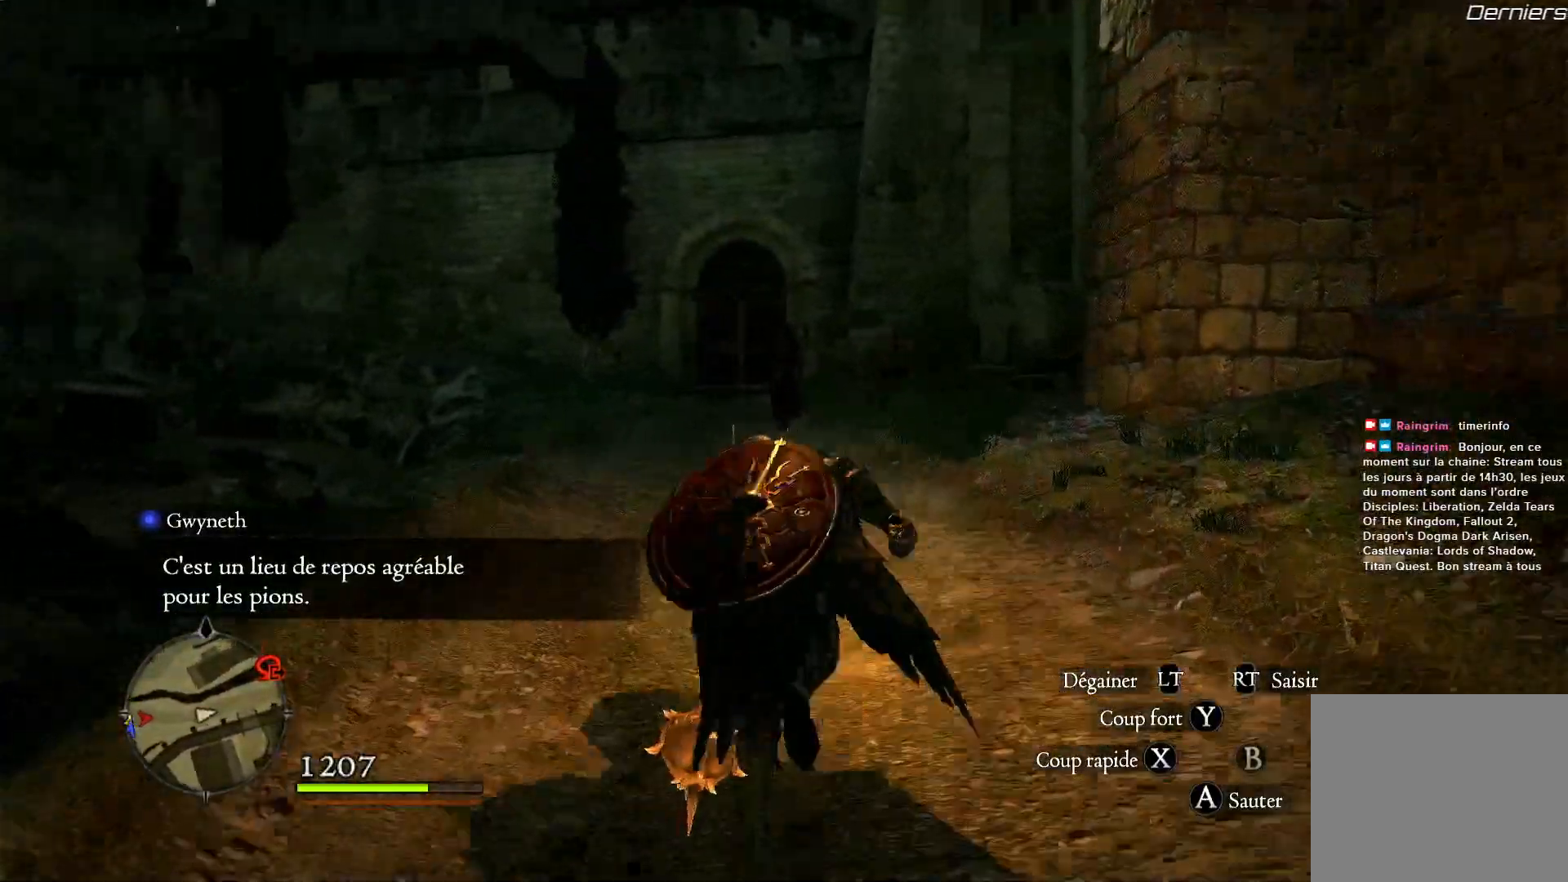
{"dt_ms": 500, "buttons": [], "left_stick": "up", "right_stick": "center", "events": [[83, "right_stick", "center"]]}
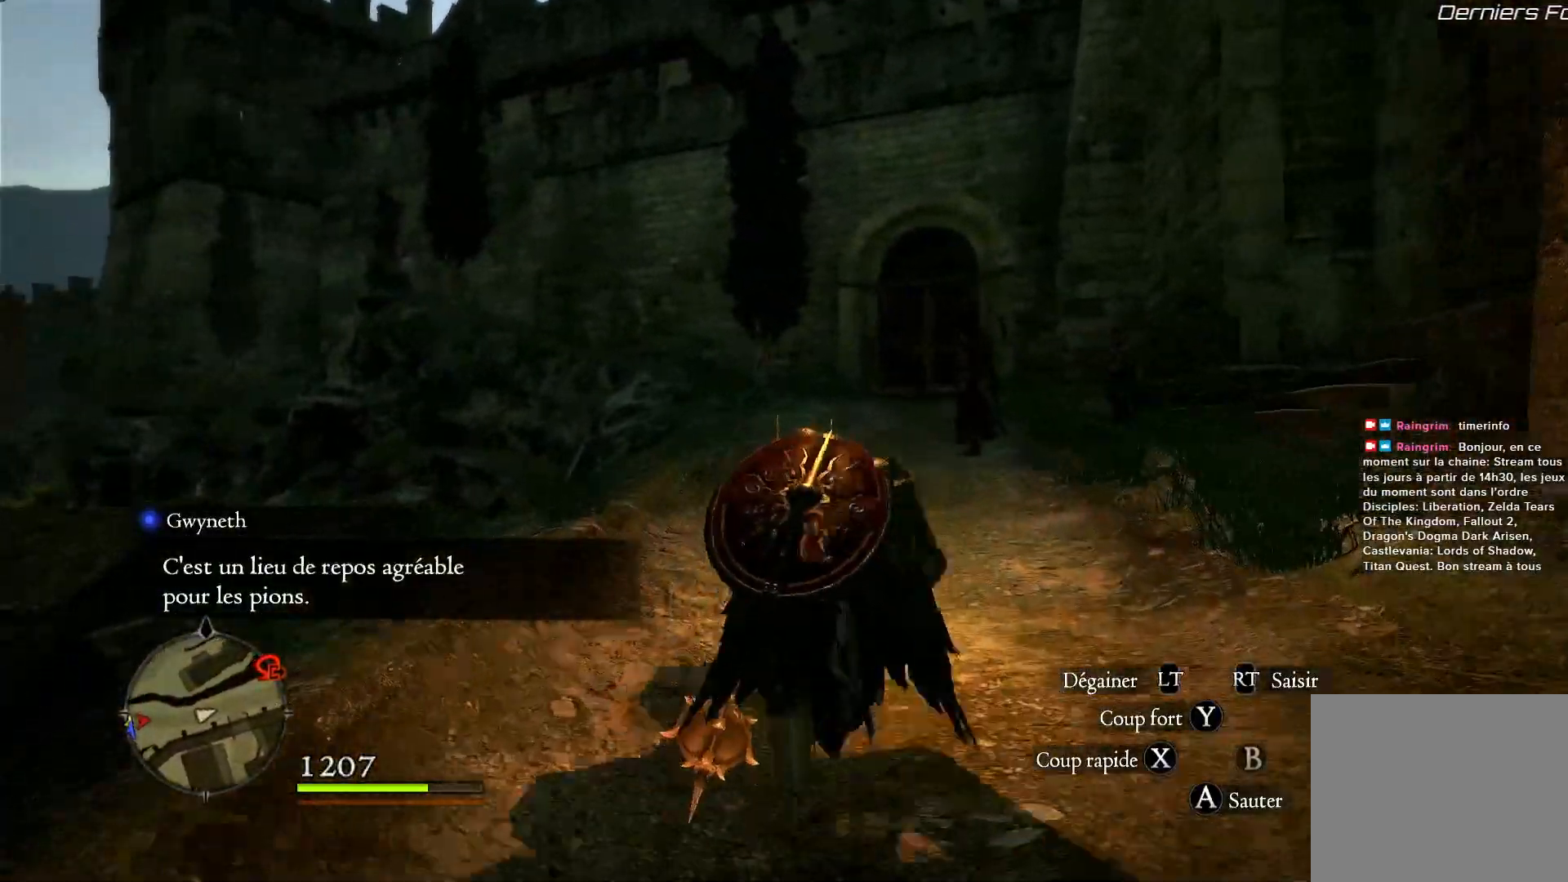
{"dt_ms": 500, "buttons": [], "left_stick": "up", "right_stick": "center", "events": []}
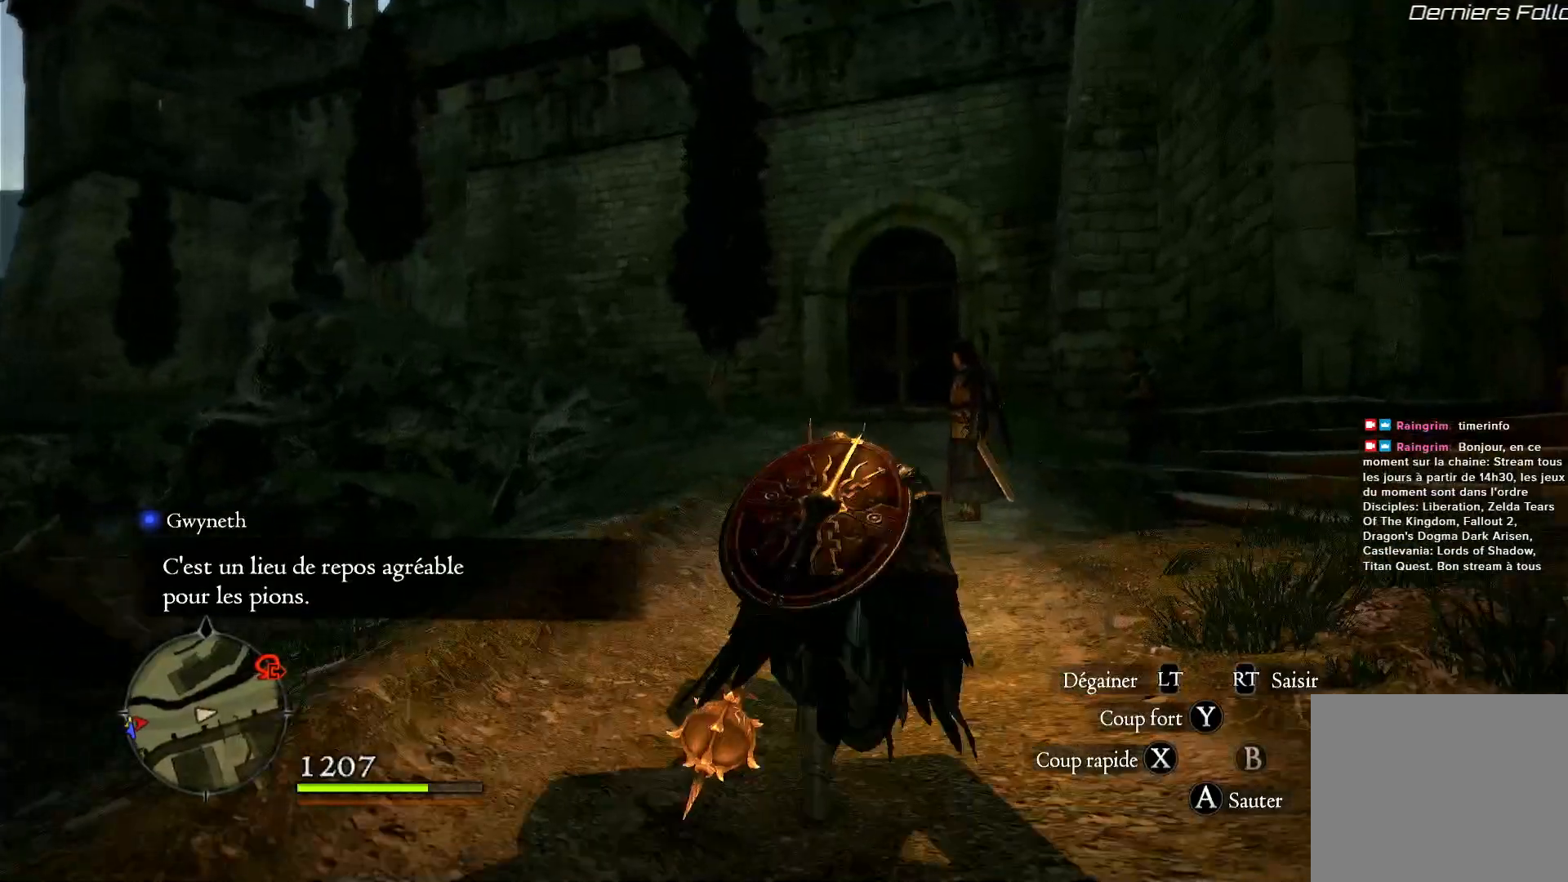
{"dt_ms": 500, "buttons": [], "left_stick": "up", "right_stick": "center", "events": []}
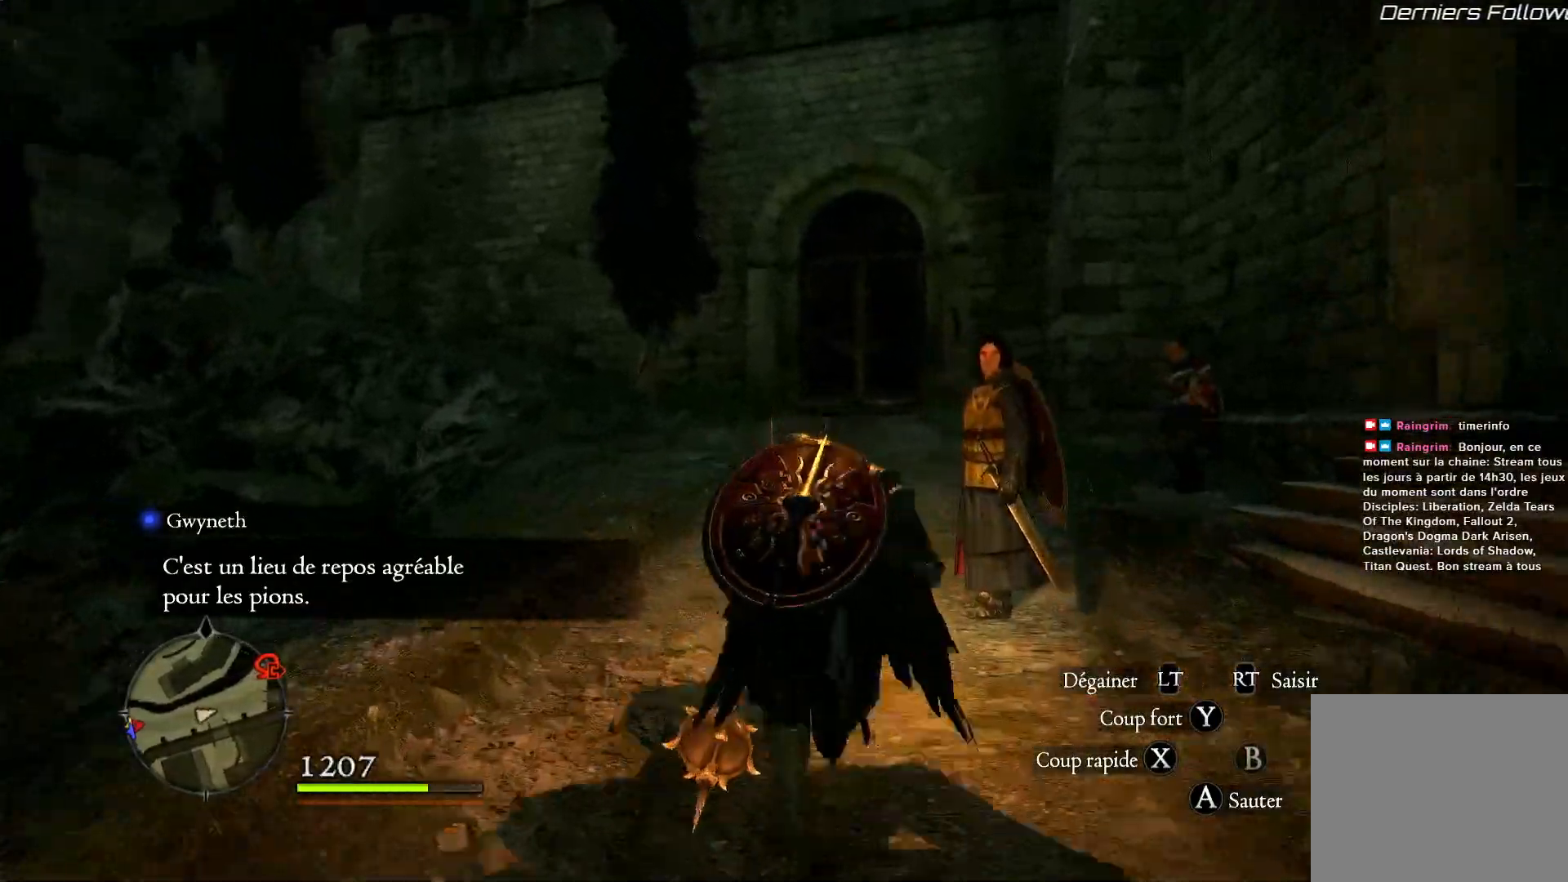
{"dt_ms": 500, "buttons": [], "left_stick": "up", "right_stick": "center", "events": []}
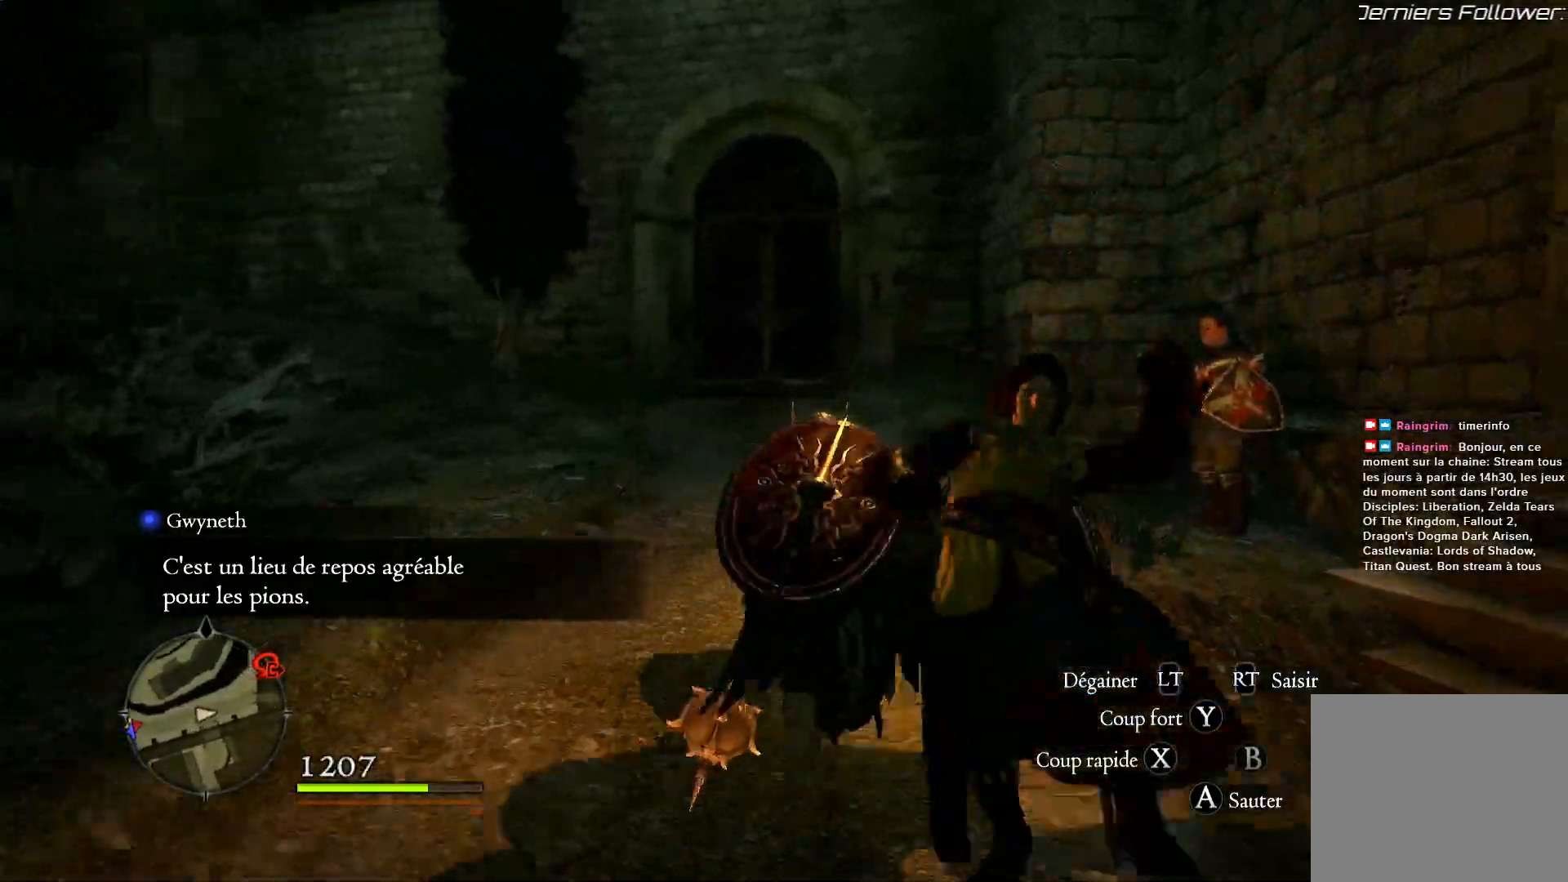
{"dt_ms": 500, "buttons": [], "left_stick": "up", "right_stick": "center", "events": []}
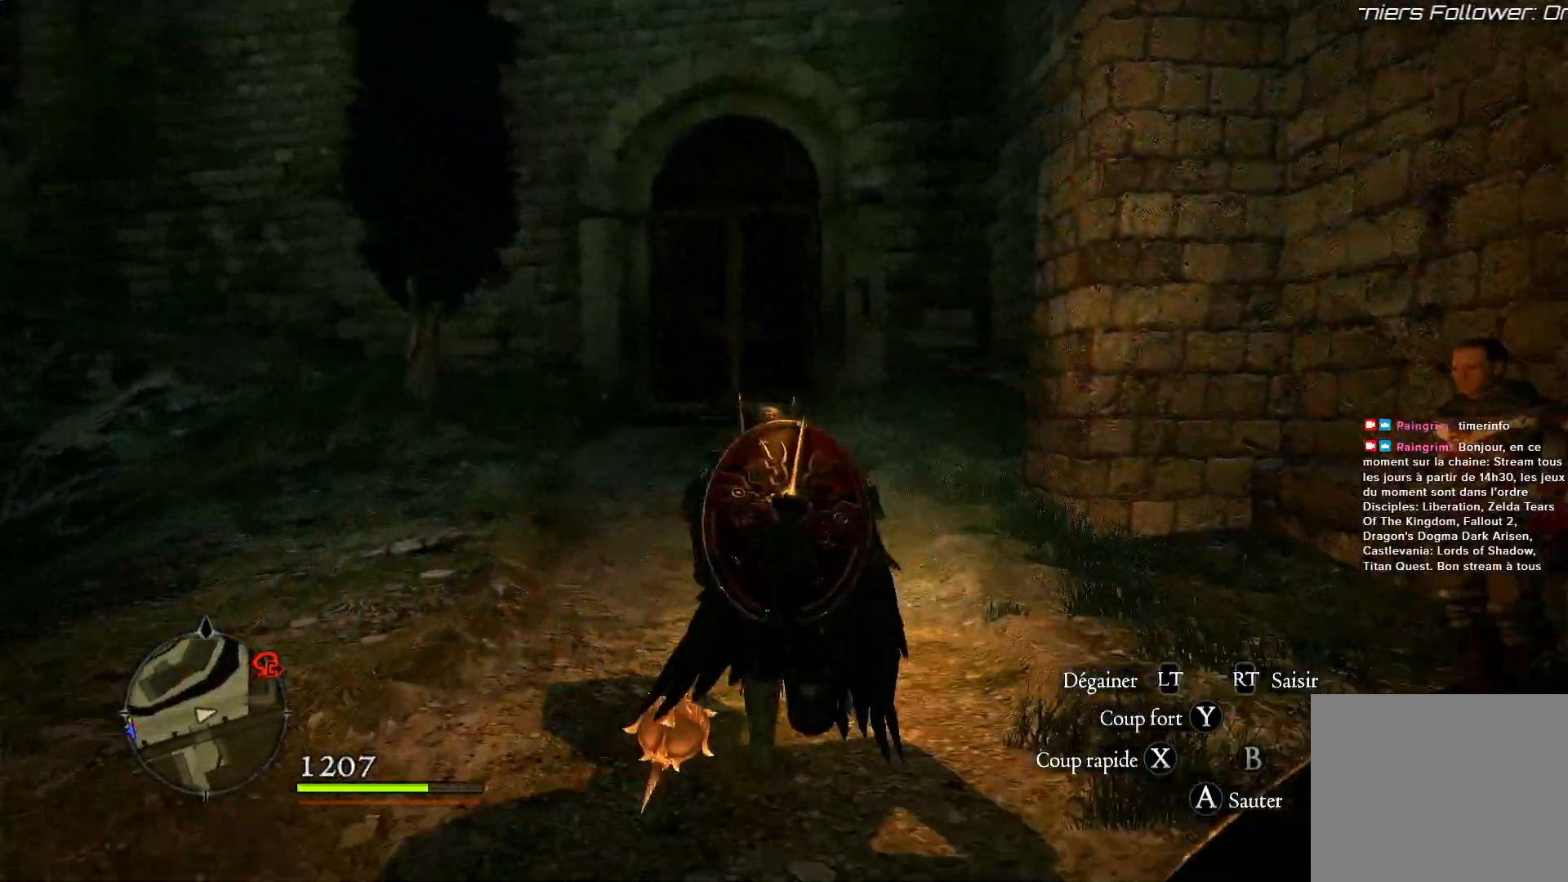
{"dt_ms": 500, "buttons": [], "left_stick": "up", "right_stick": "down-left", "events": [[383, "right_stick", "down-left"]]}
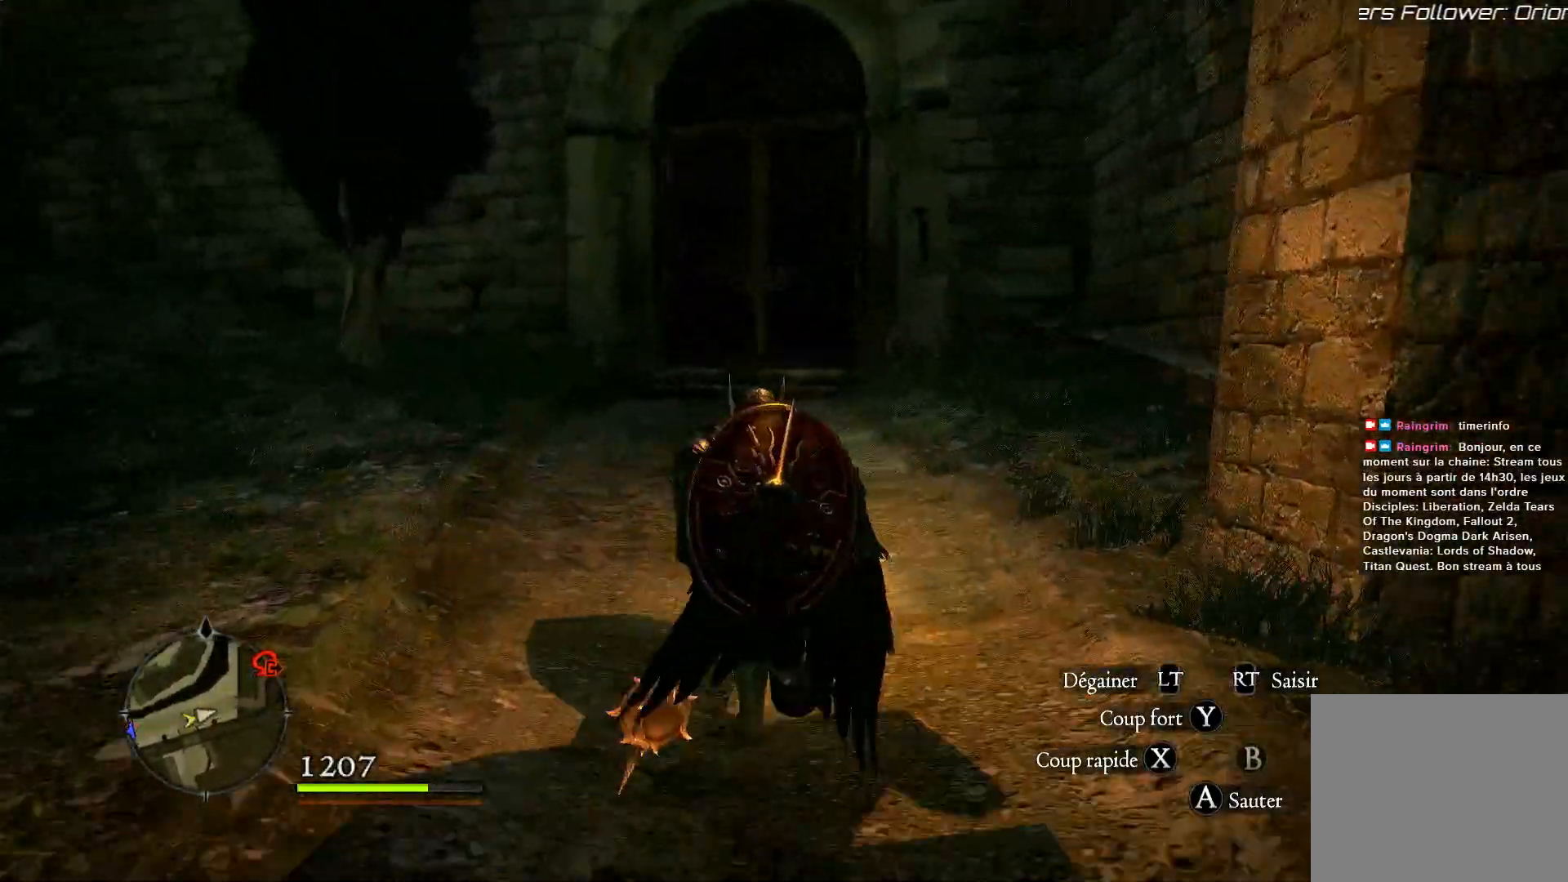
{"dt_ms": 500, "buttons": [], "left_stick": "up", "right_stick": "center", "events": [[17, "right_stick", "center"]]}
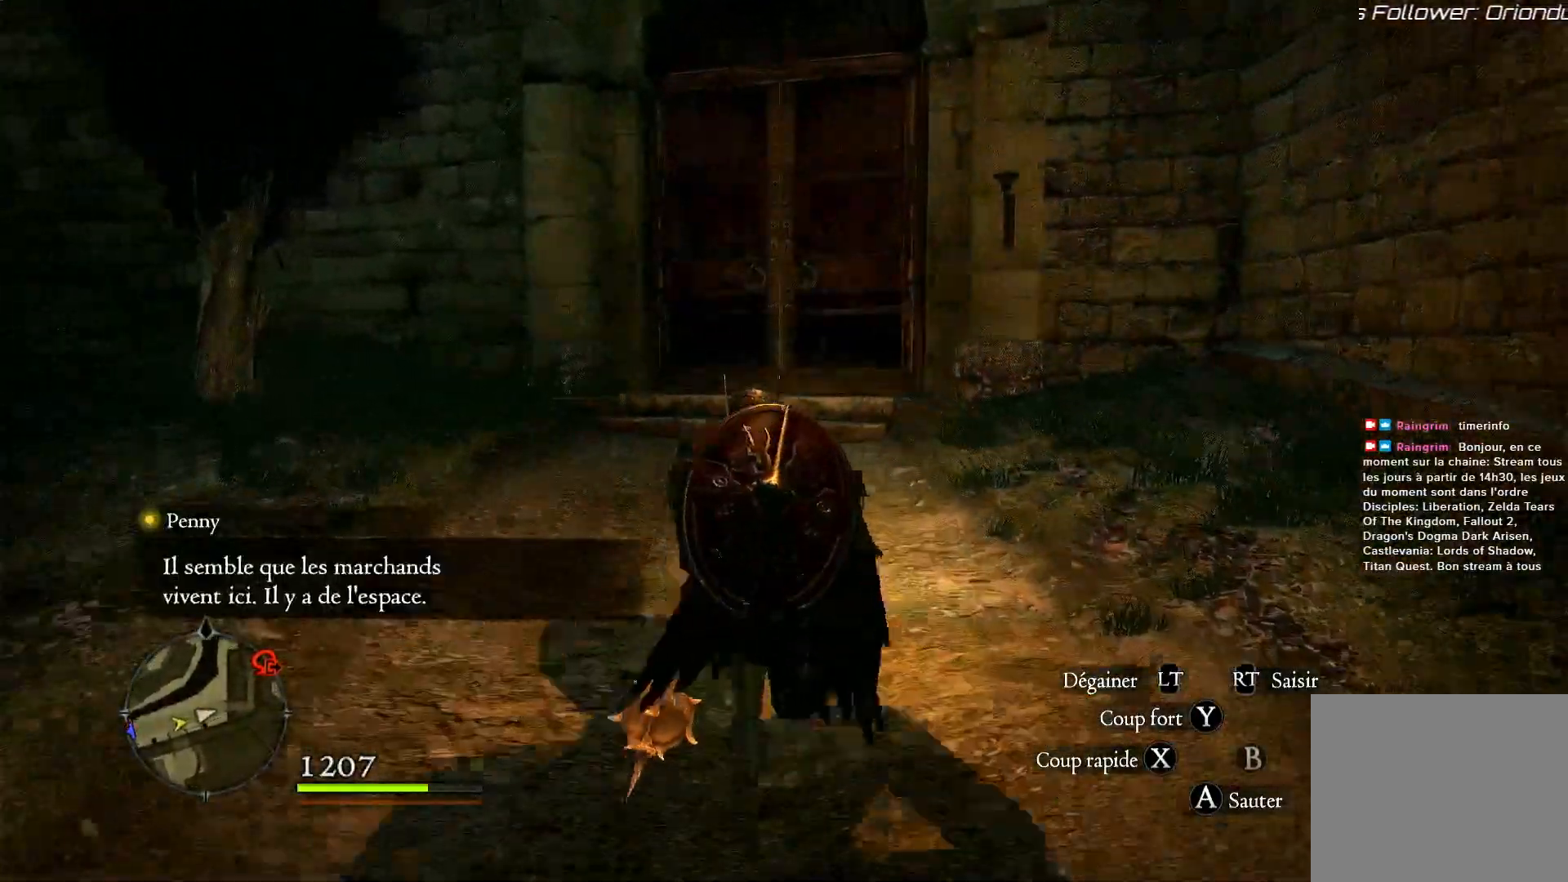
{"dt_ms": 500, "buttons": [], "left_stick": "up", "right_stick": "center", "events": [[100, "right_stick", "down-left"], [283, "right_stick", "center"]]}
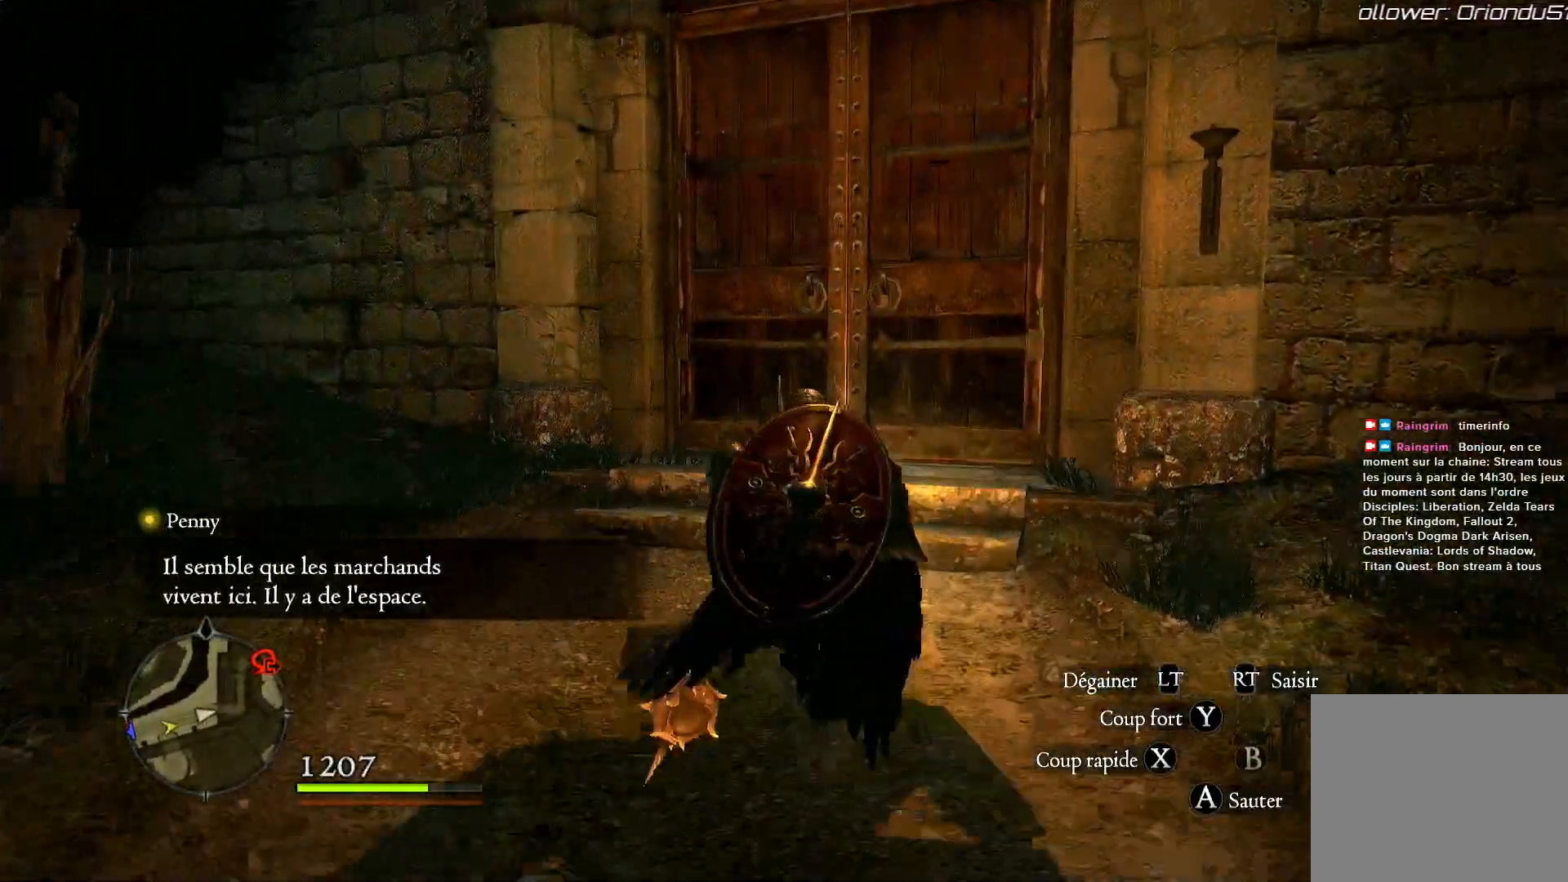
{"dt_ms": 500, "buttons": [], "left_stick": "up", "right_stick": "center", "events": []}